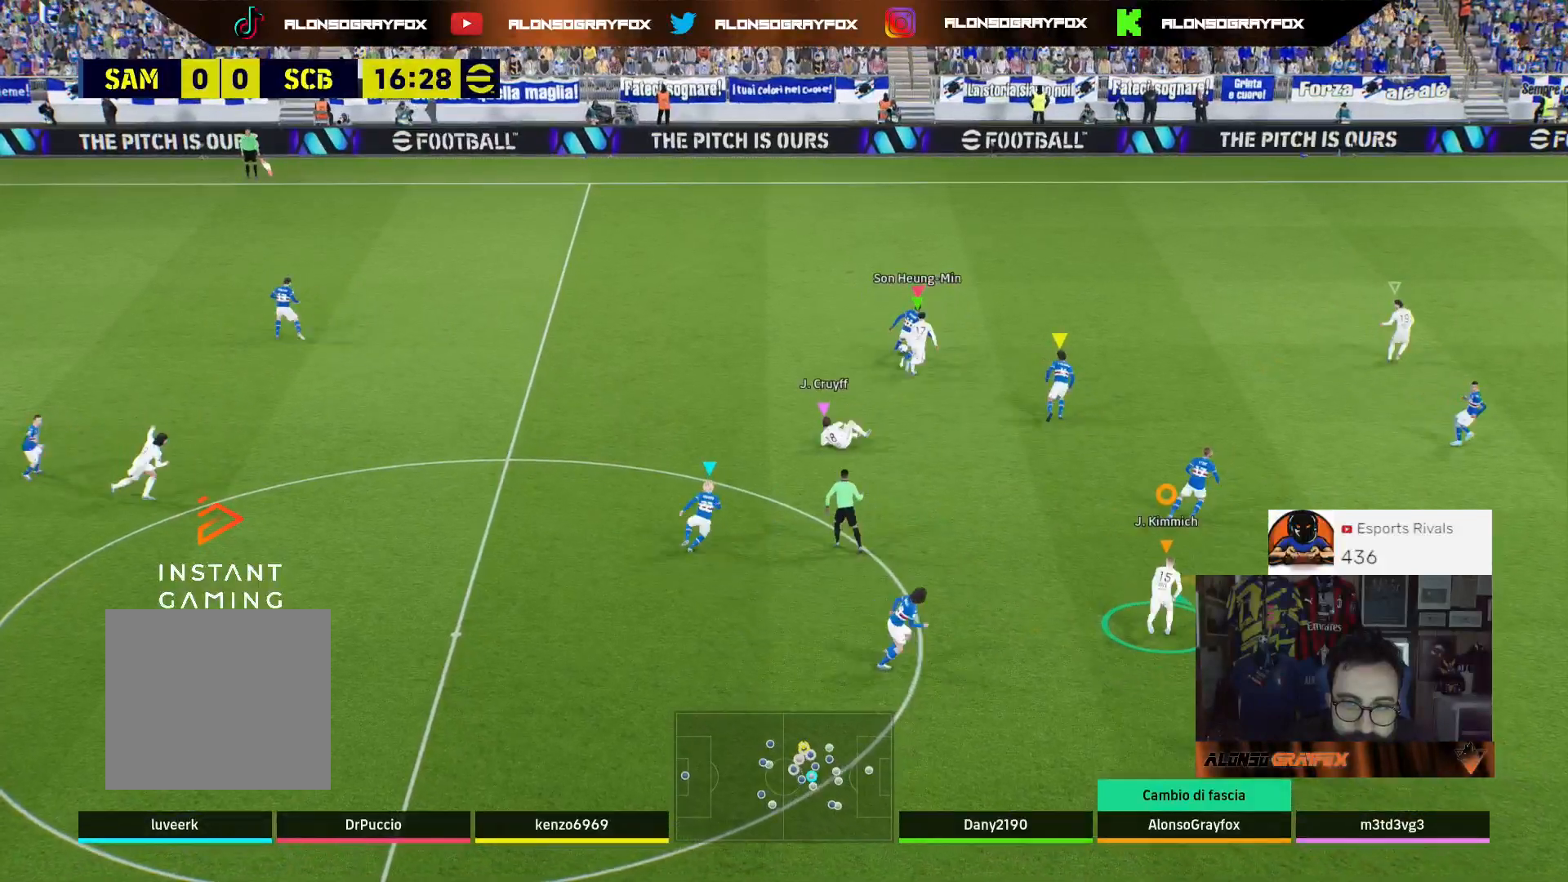
Gameplay with a controller (PlayStation layout); each line is a JSON object with the inputs held at the frame after it. "events" lists button and stick changes between this image and that frame as [ms after this image, input, new state], when the widget could be followed in between.
{"buttons": ["L2"], "left_stick": "up-right", "right_stick": "center", "events": [[167, "left_stick", "up-right"], [267, "L2", "down"]]}
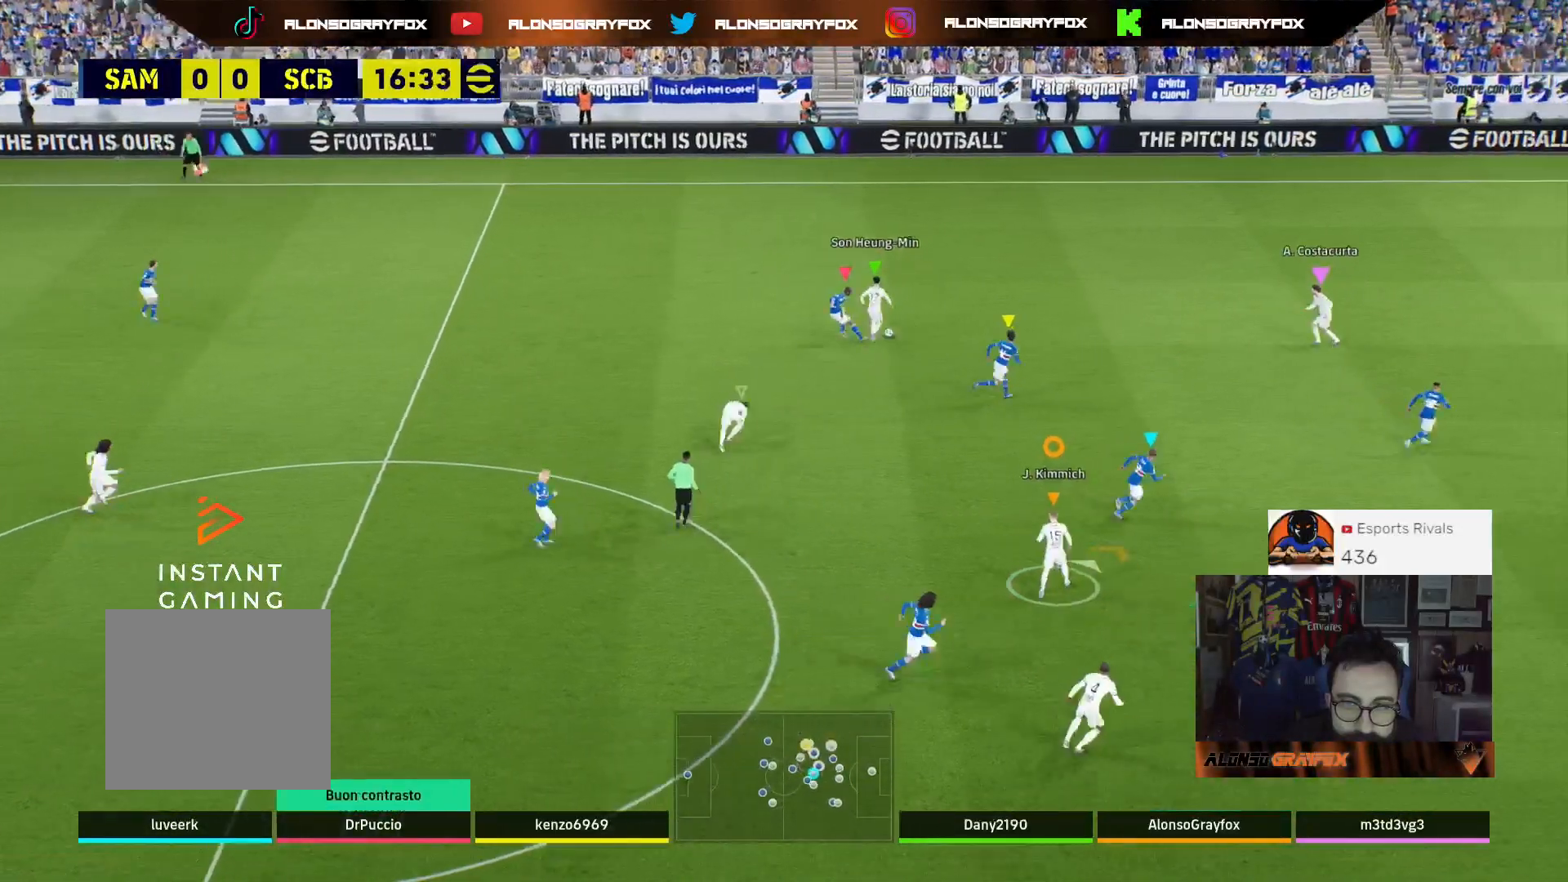
{"buttons": [], "left_stick": "up", "right_stick": "center", "events": [[167, "L2", "up"], [167, "left_stick", "up"]]}
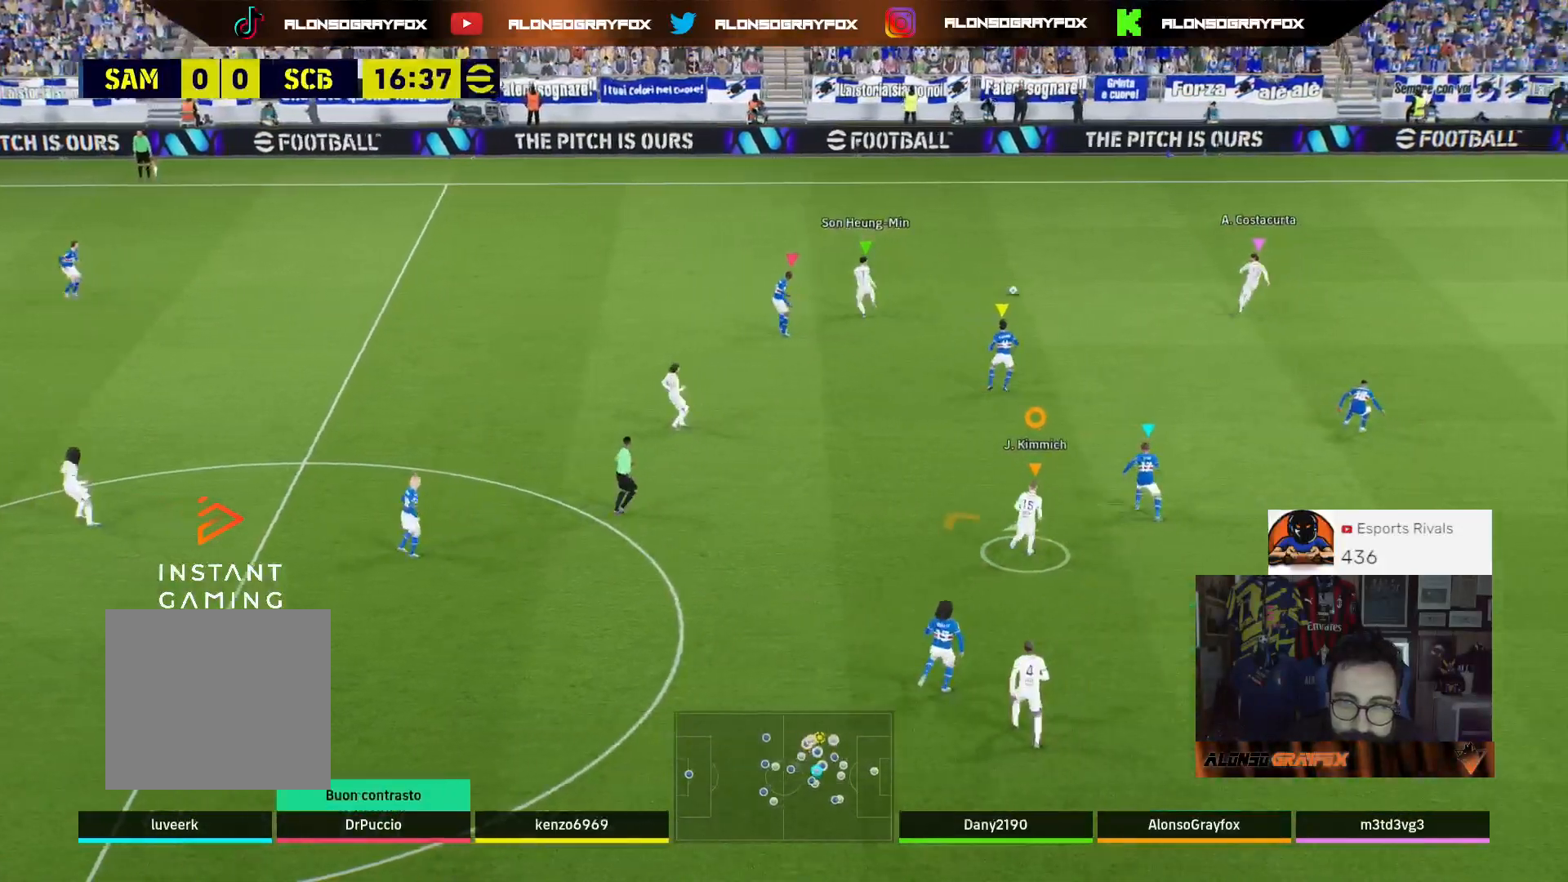
{"buttons": [], "left_stick": "up-left", "right_stick": "center", "events": [[367, "left_stick", "up-left"]]}
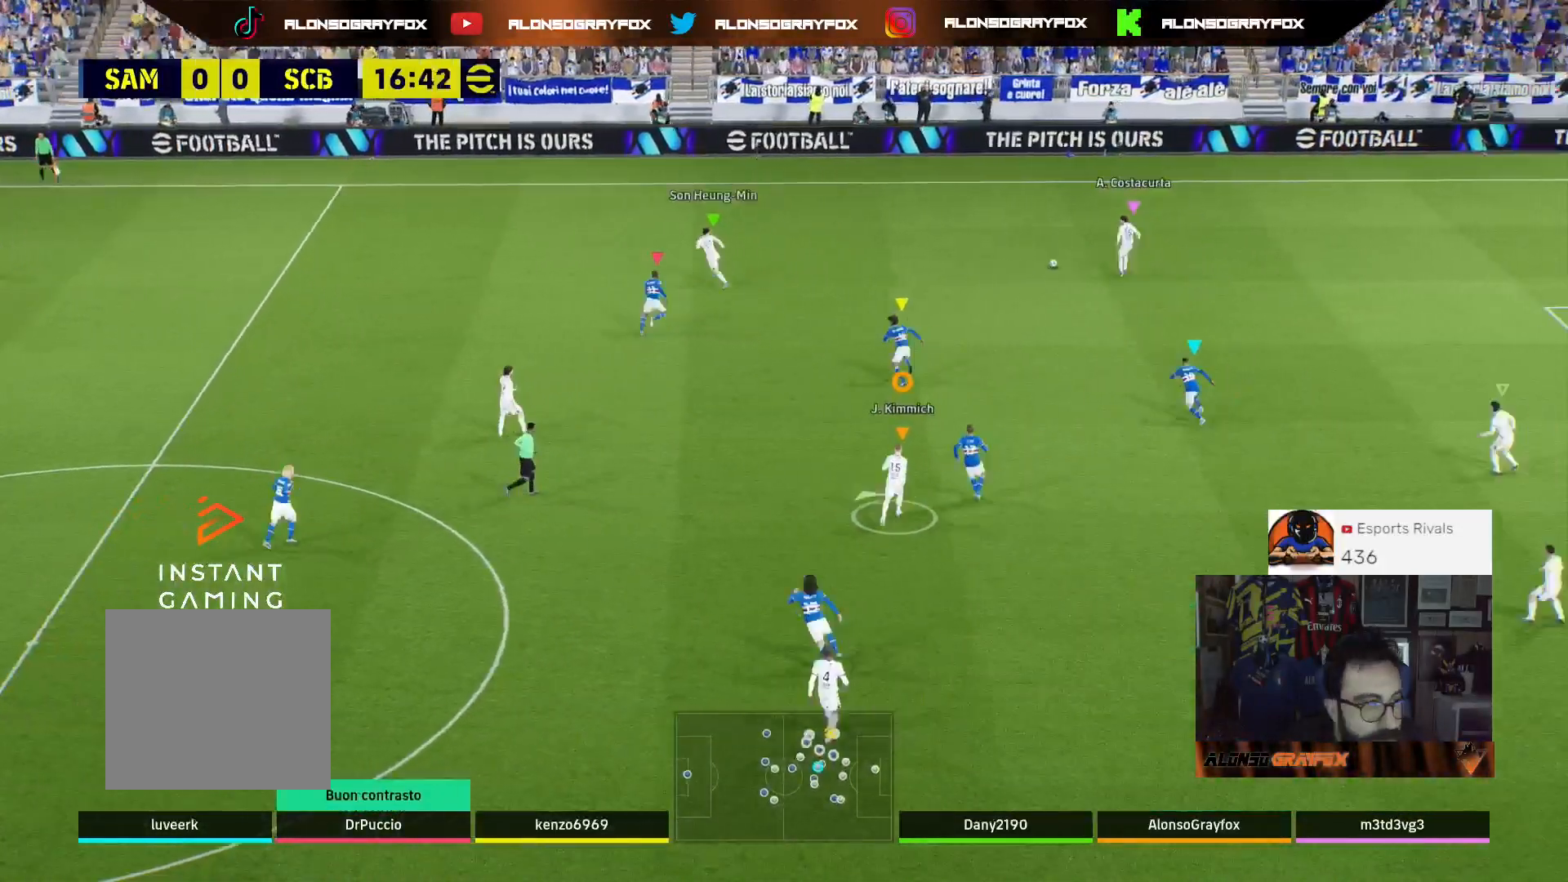
{"buttons": [], "left_stick": "up-left", "right_stick": "center", "events": []}
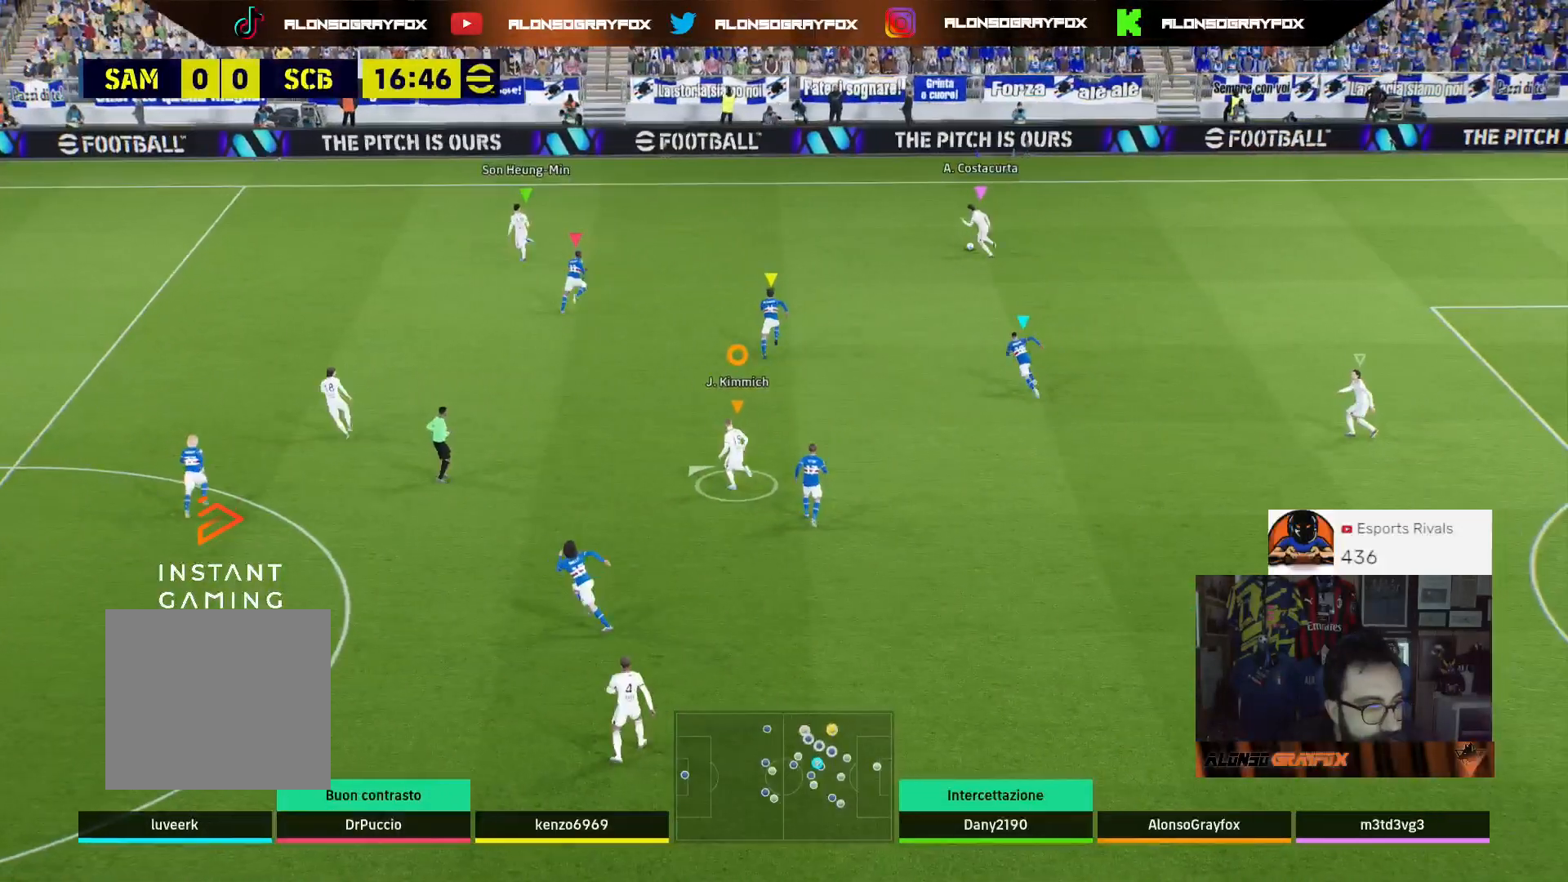
{"buttons": [], "left_stick": "up-left", "right_stick": "center", "events": []}
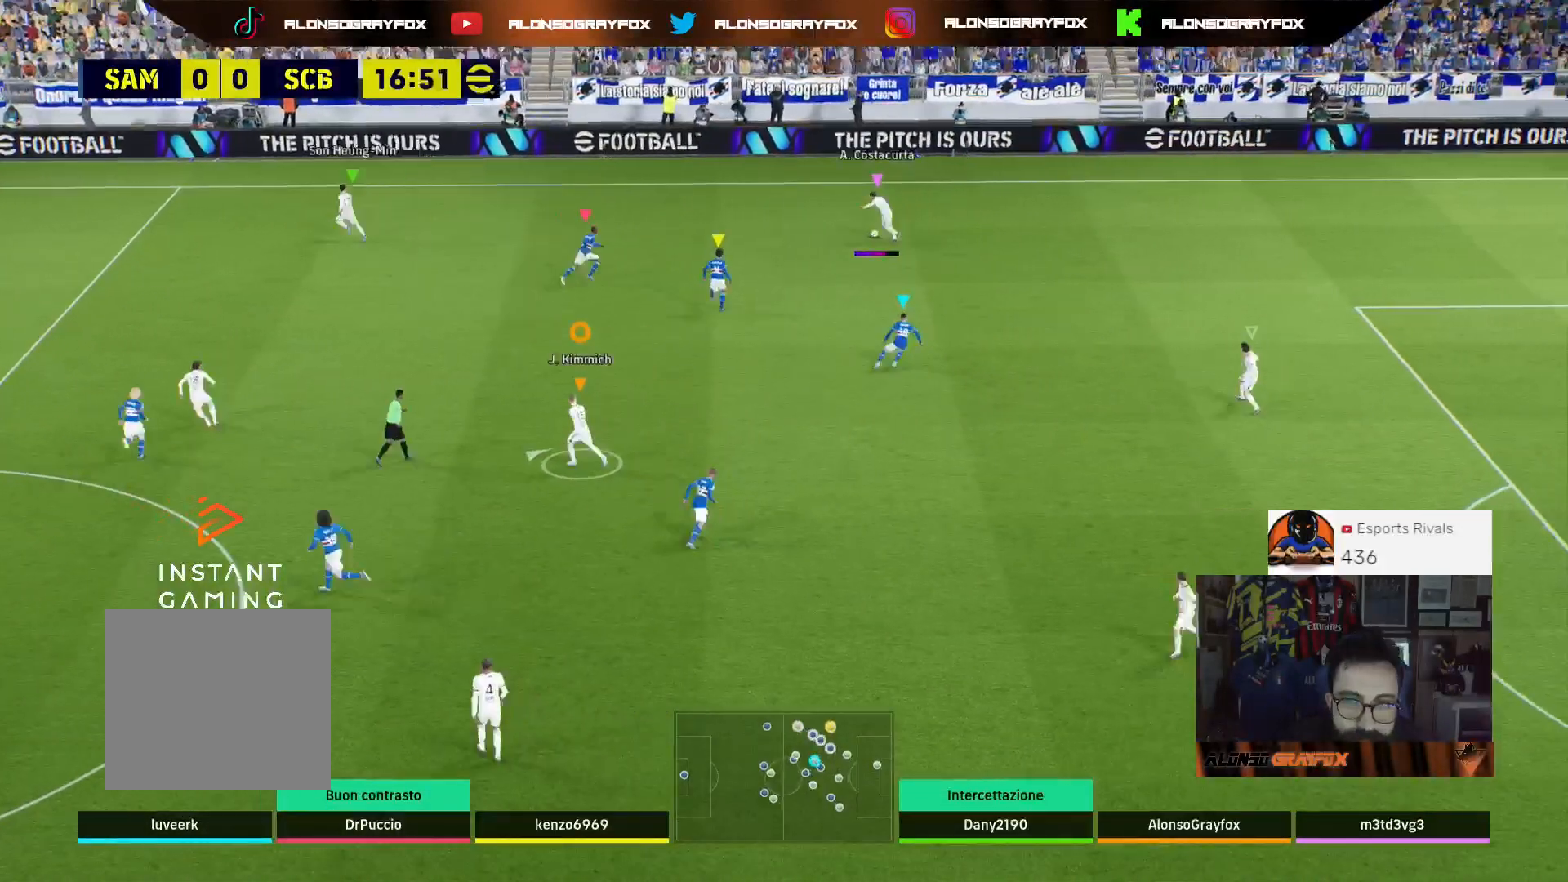
{"buttons": ["R2"], "left_stick": "up-left", "right_stick": "center", "events": [[467, "R2", "down"]]}
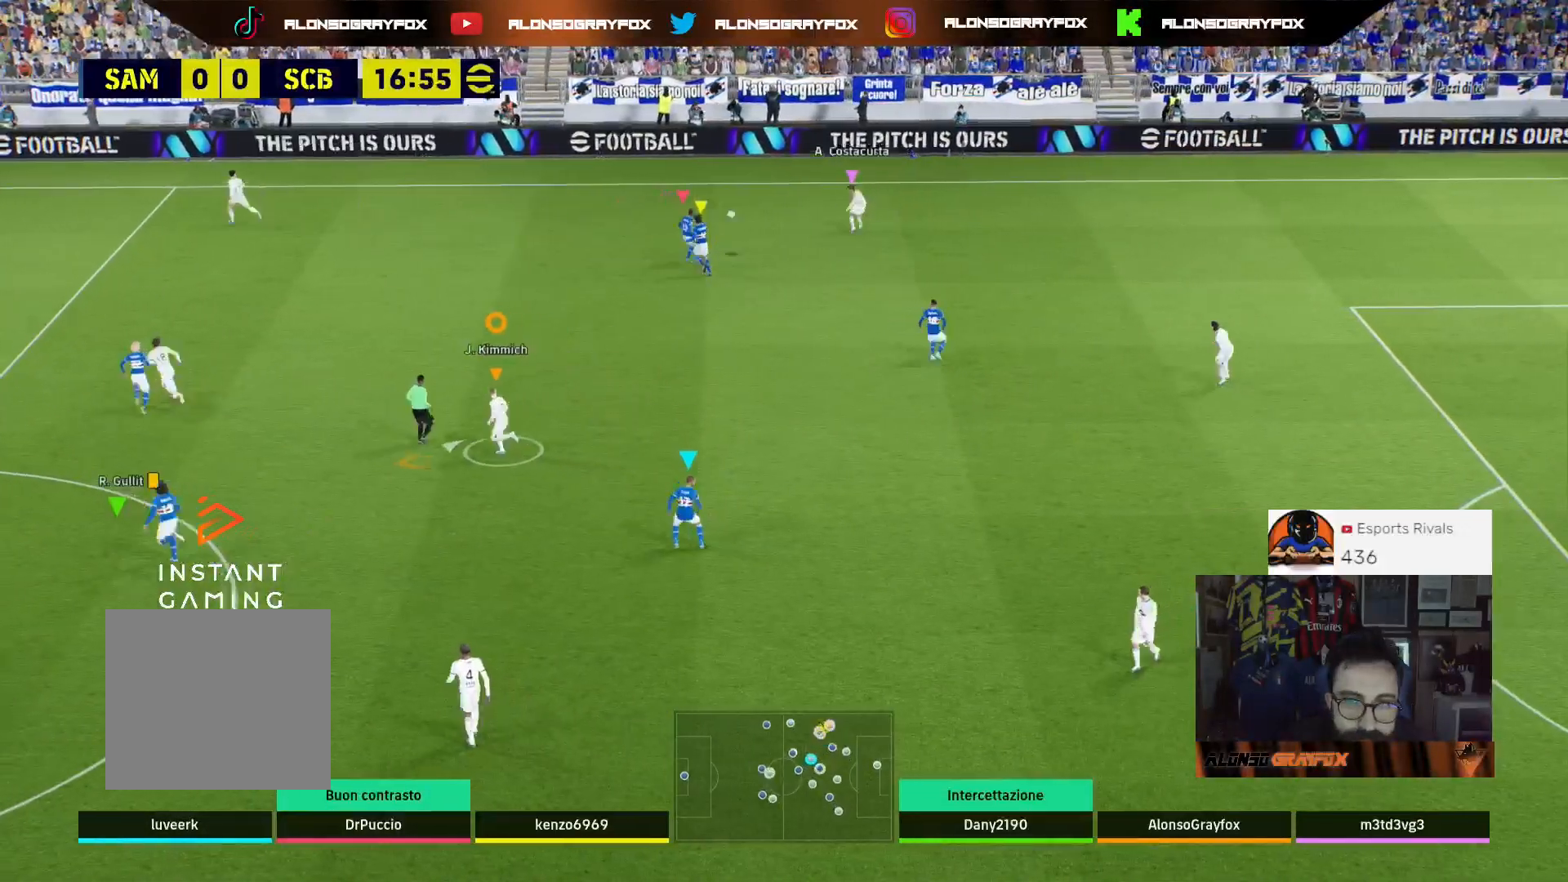
{"buttons": ["R2"], "left_stick": "up-left", "right_stick": "center", "events": []}
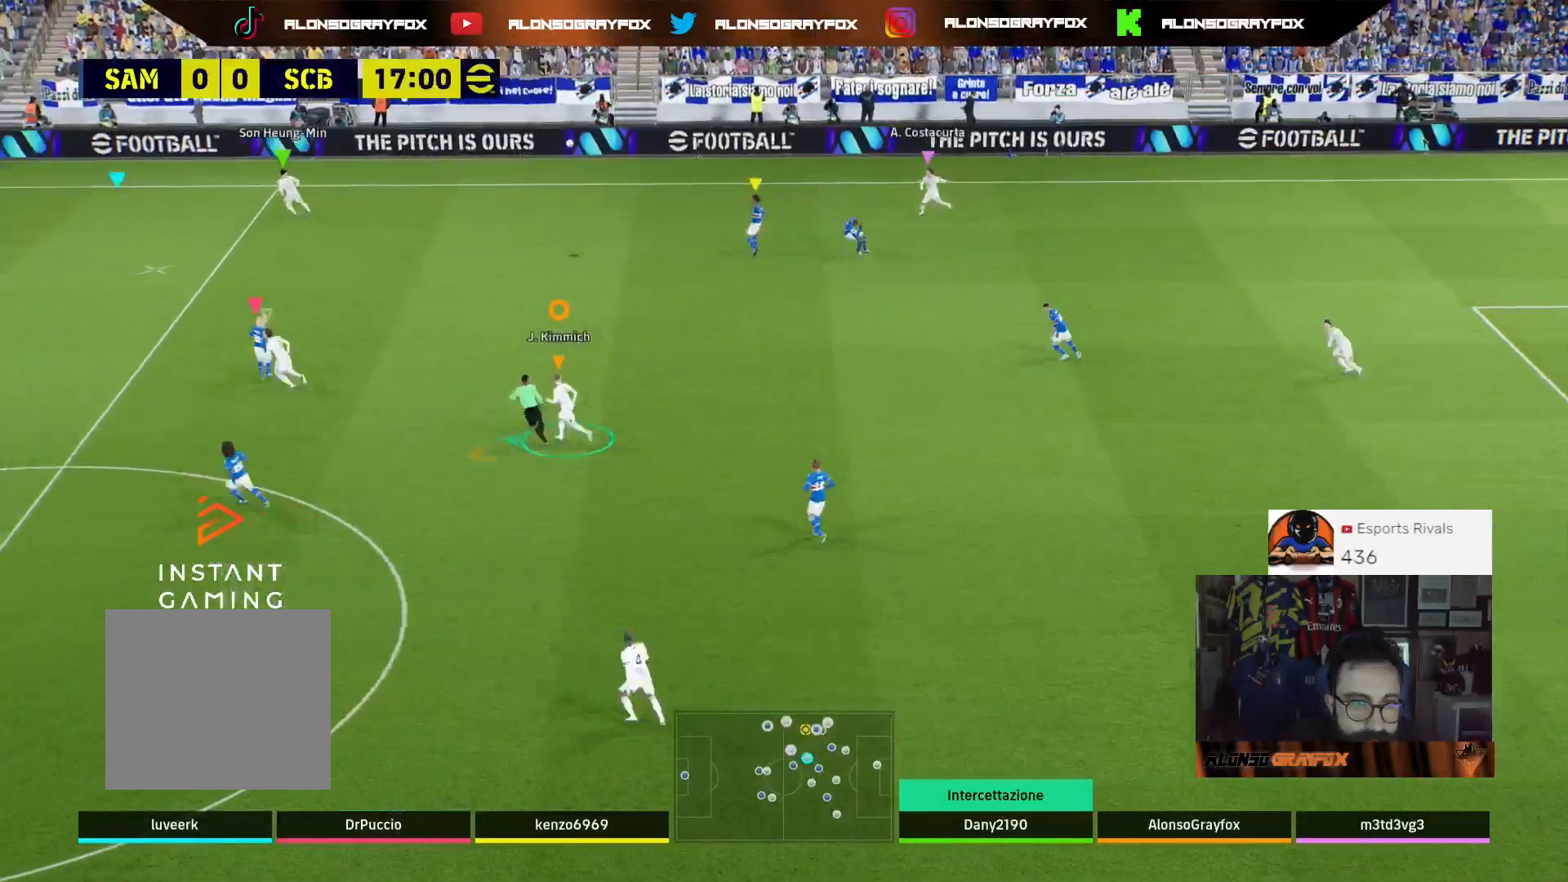
{"buttons": [], "left_stick": "down-left", "right_stick": "center", "events": [[233, "R2", "up"], [300, "left_stick", "down-left"]]}
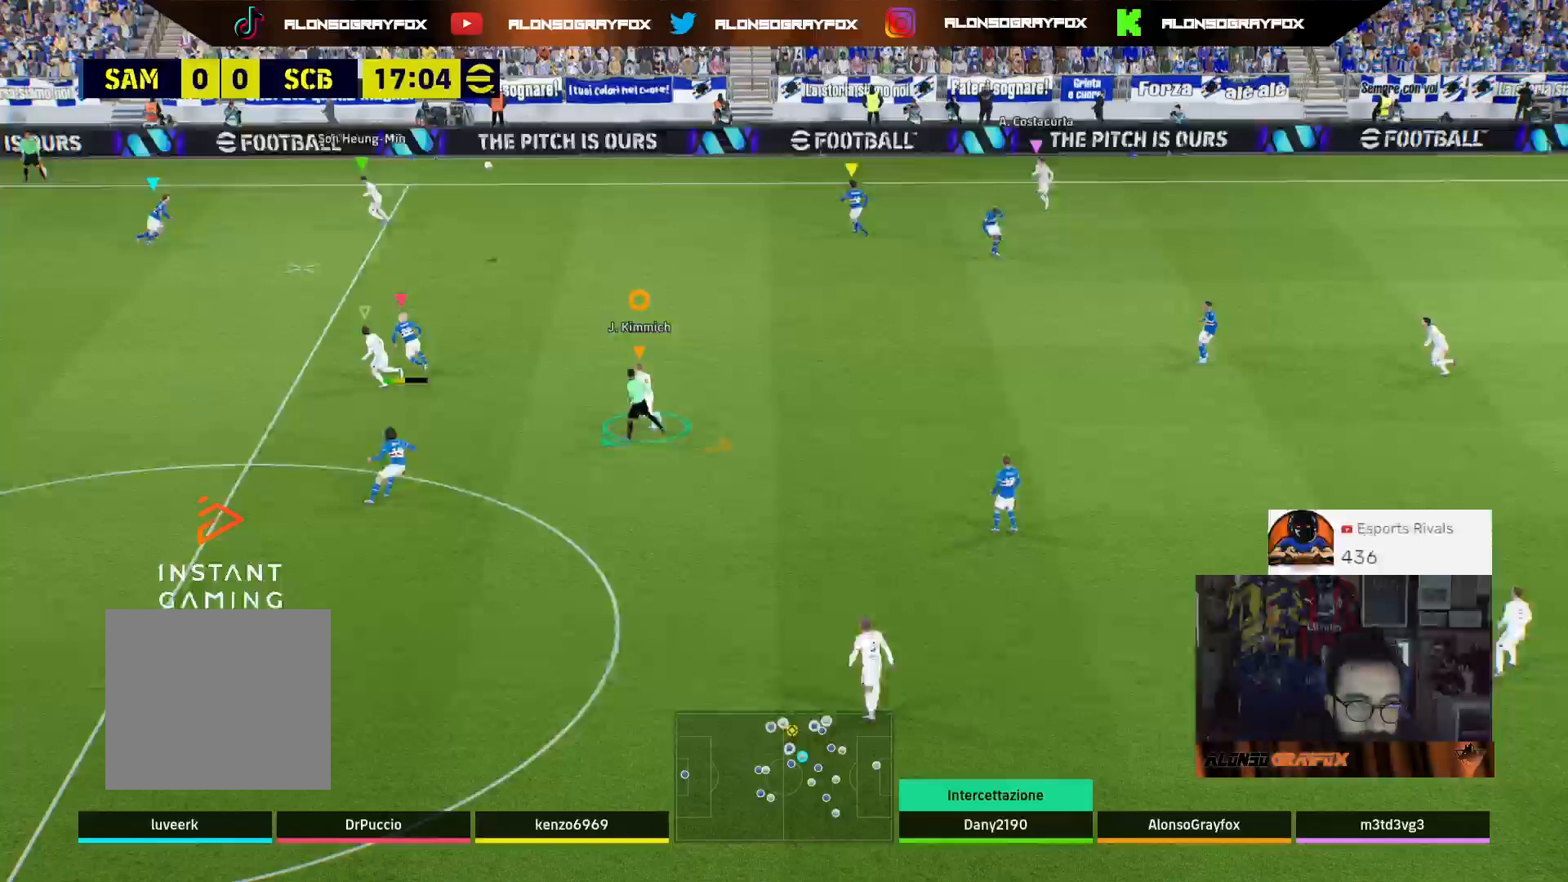
{"buttons": ["R1", "R2"], "left_stick": "up-right", "right_stick": "center", "events": [[67, "left_stick", "down-right"], [133, "left_stick", "right"], [300, "R1", "down"], [300, "R2", "down"], [433, "left_stick", "up-right"]]}
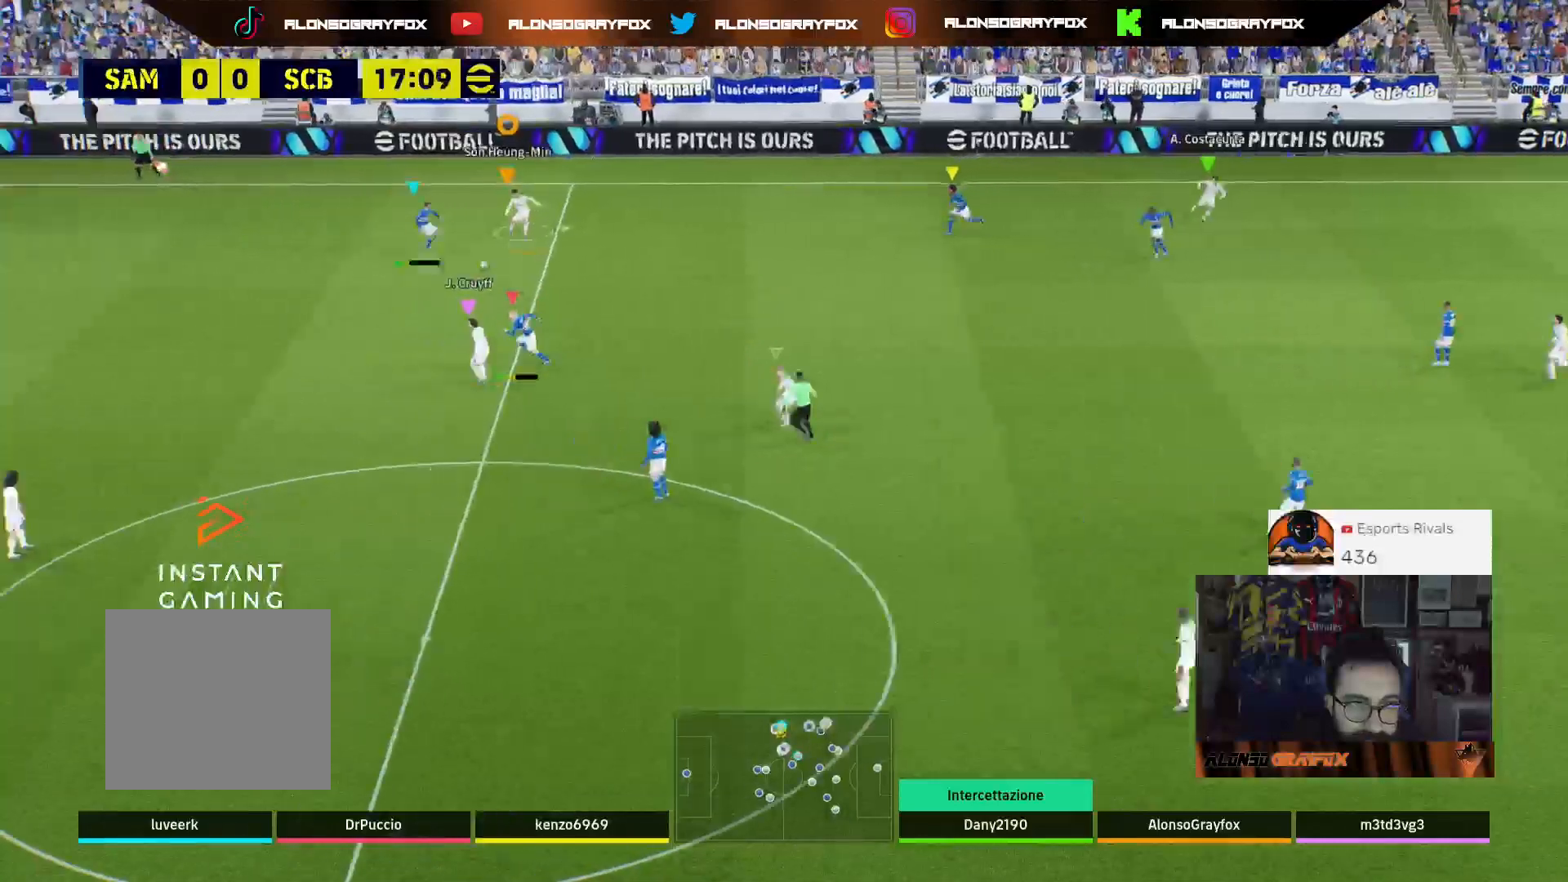
{"buttons": [], "left_stick": "up", "right_stick": "center", "events": [[467, "R1", "up"], [467, "R2", "up"], [467, "left_stick", "up"]]}
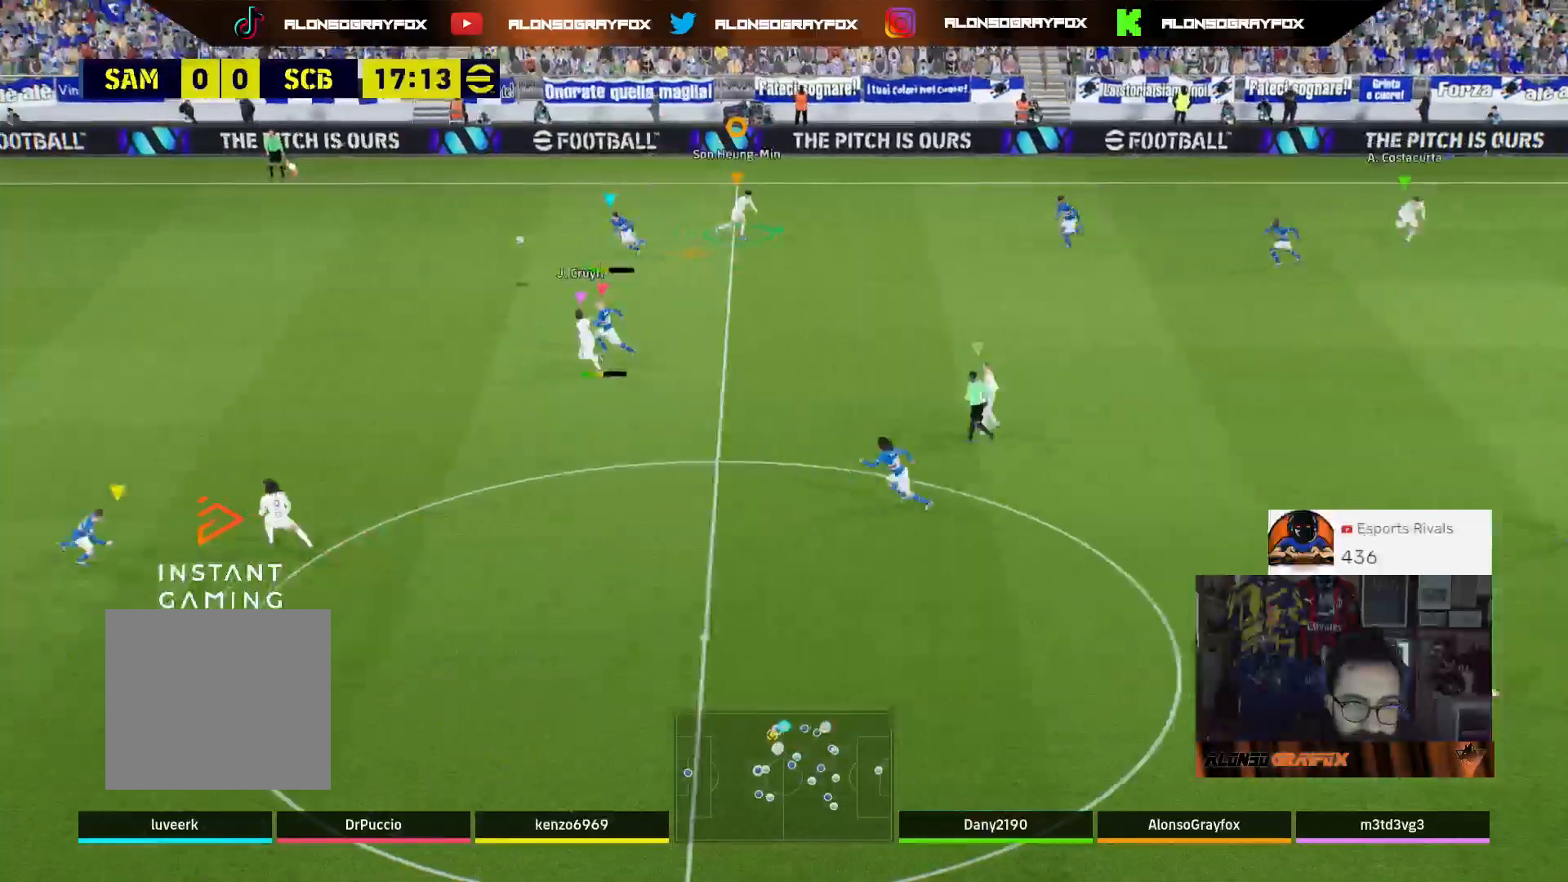
{"buttons": ["R2"], "left_stick": "left", "right_stick": "center", "events": [[33, "left_stick", "up-left"], [100, "R2", "down"], [400, "right_stick", "left"], [500, "left_stick", "left"], [500, "right_stick", "center"]]}
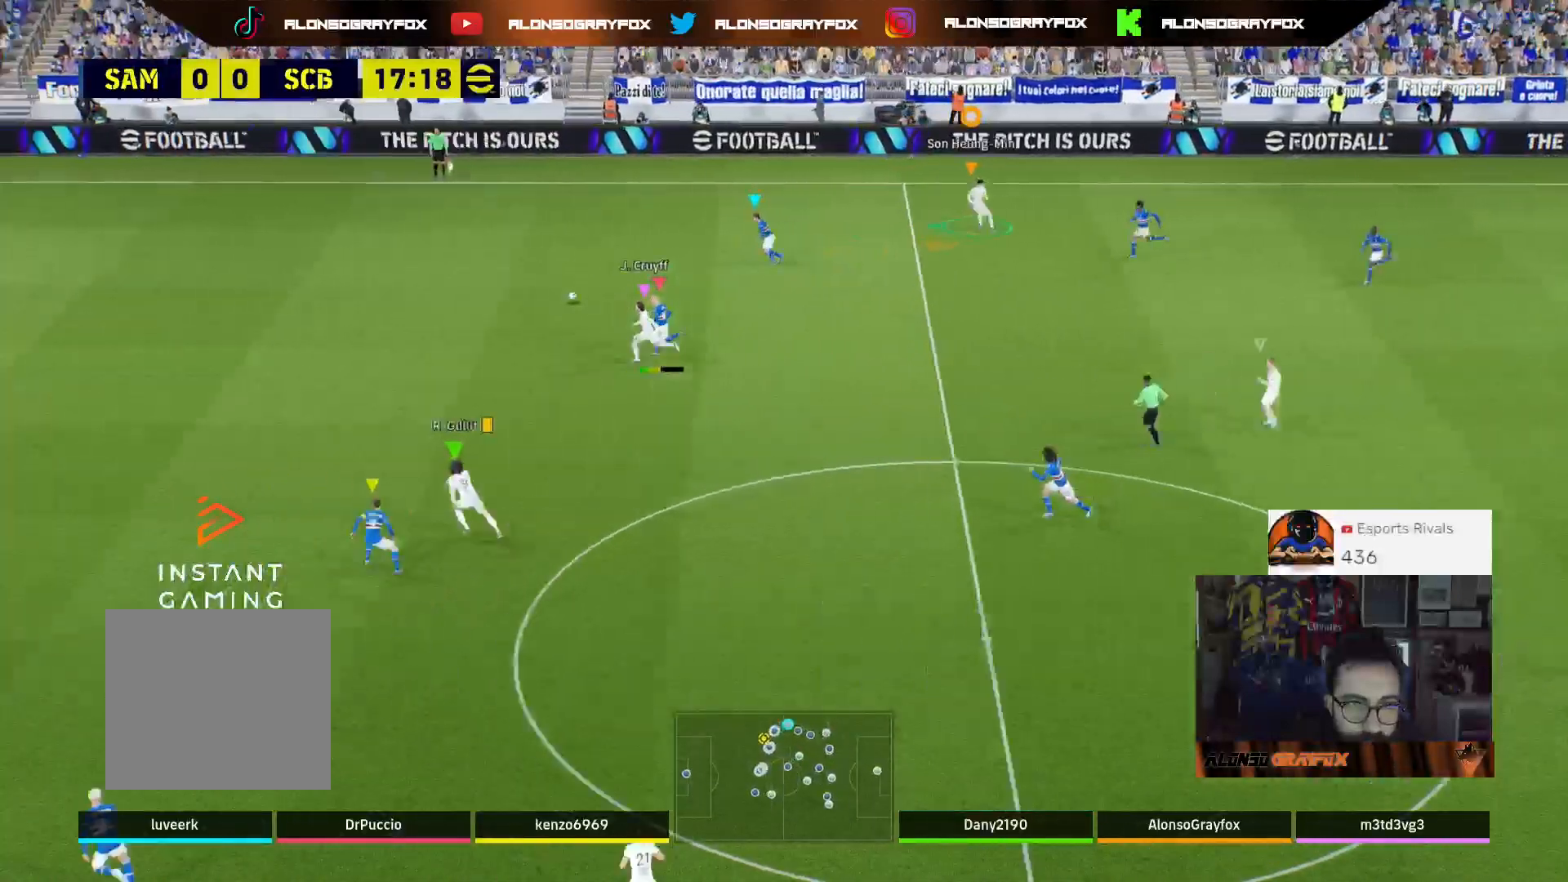
{"buttons": ["R2"], "left_stick": "left", "right_stick": "center", "events": []}
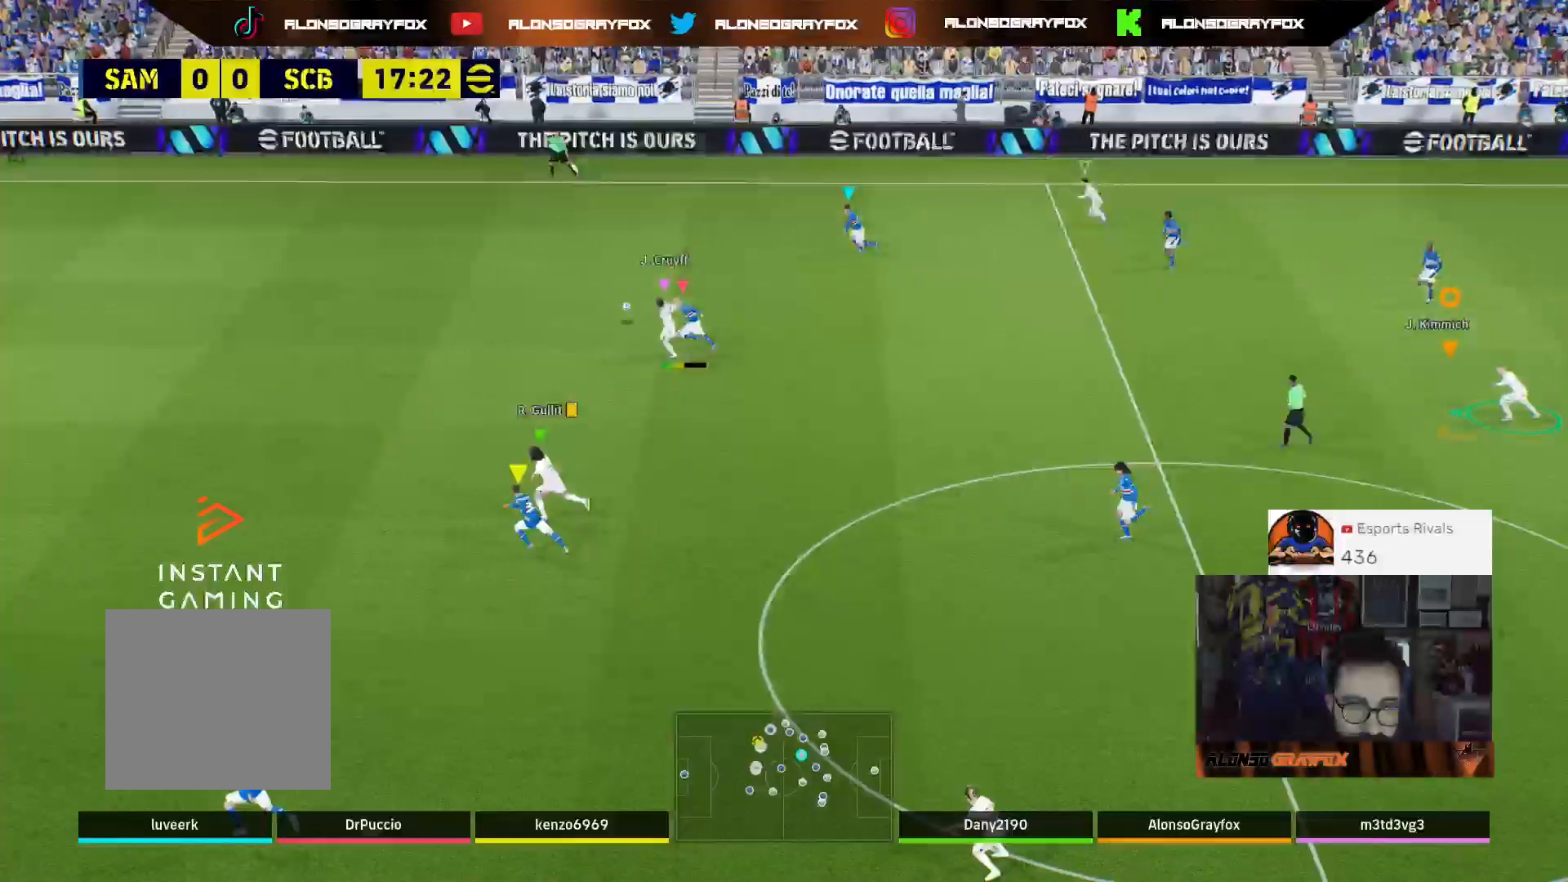
{"buttons": ["R2"], "left_stick": "left", "right_stick": "center", "events": []}
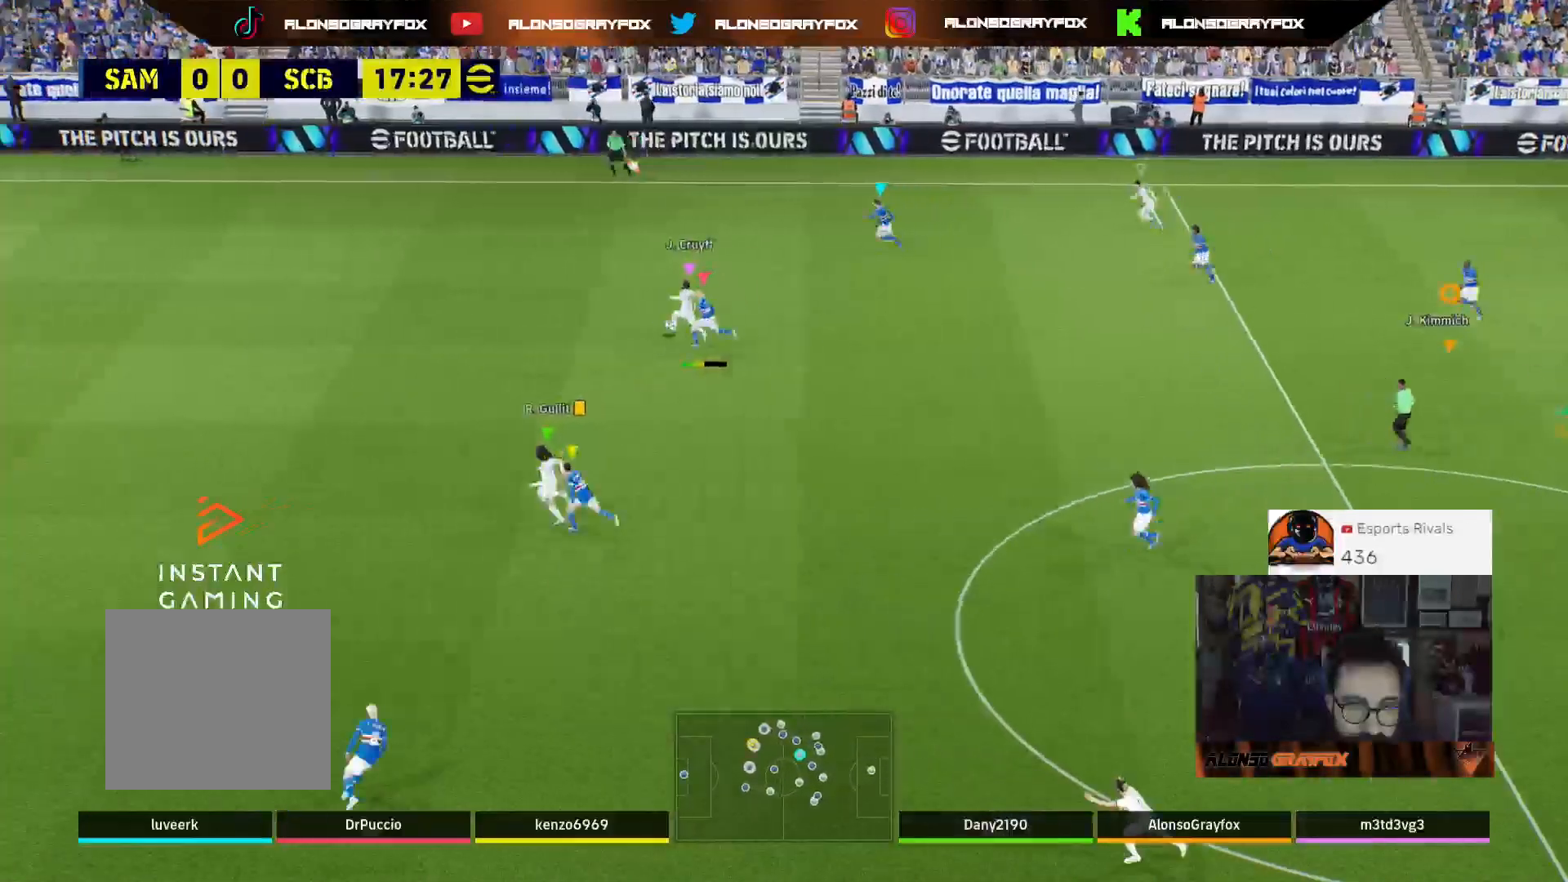
{"buttons": ["R2"], "left_stick": "left", "right_stick": "center", "events": []}
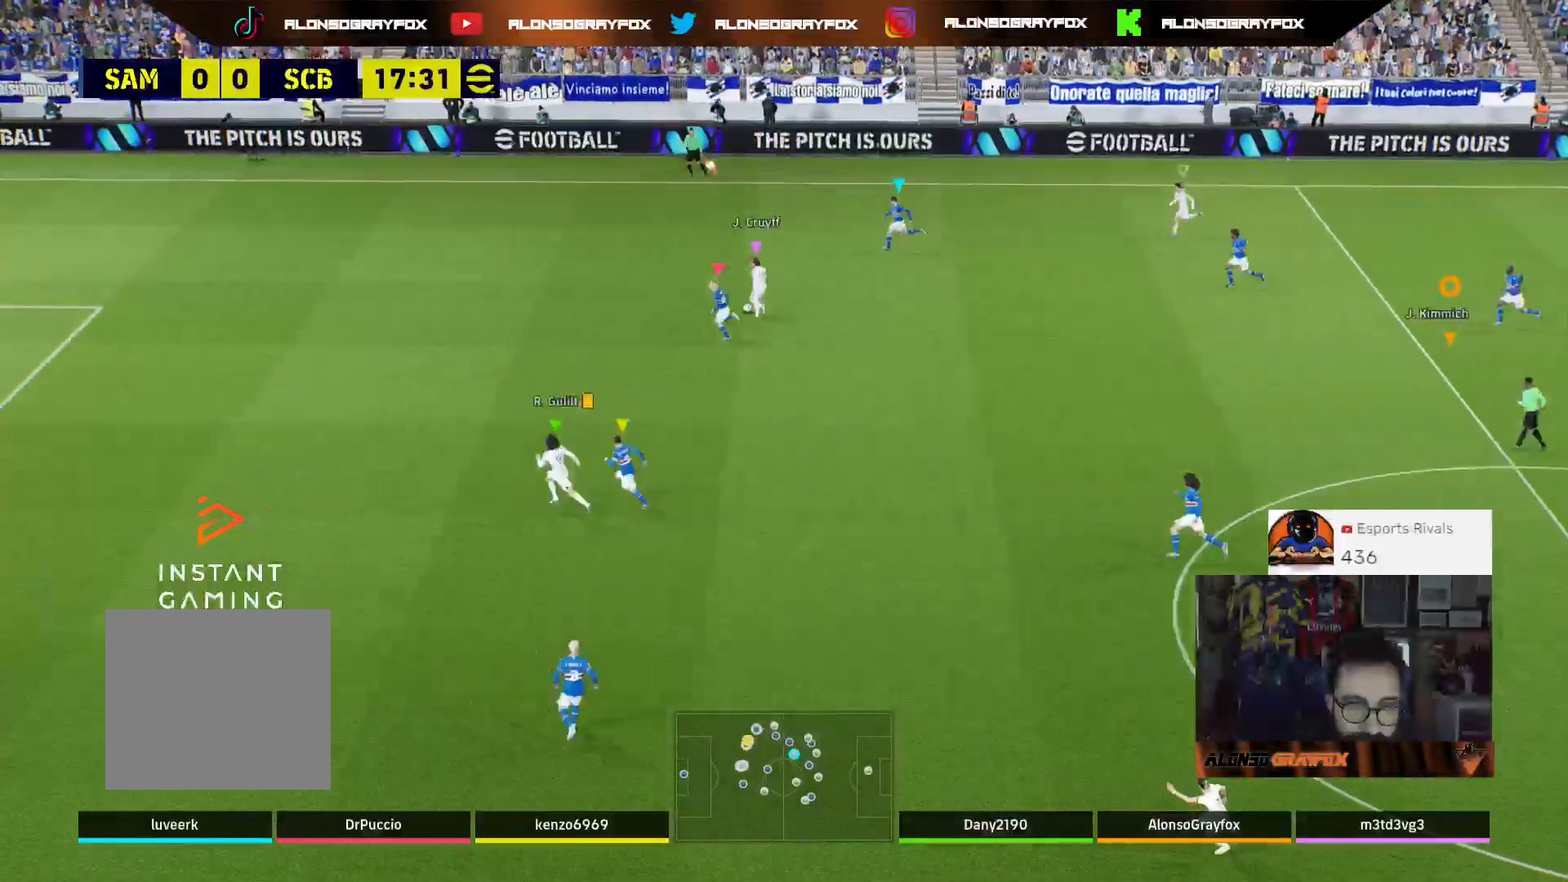
{"buttons": ["R2", "L3"], "left_stick": "left", "right_stick": "center", "events": [[133, "R2", "up"], [367, "R2", "down"], [500, "L3", "down"]]}
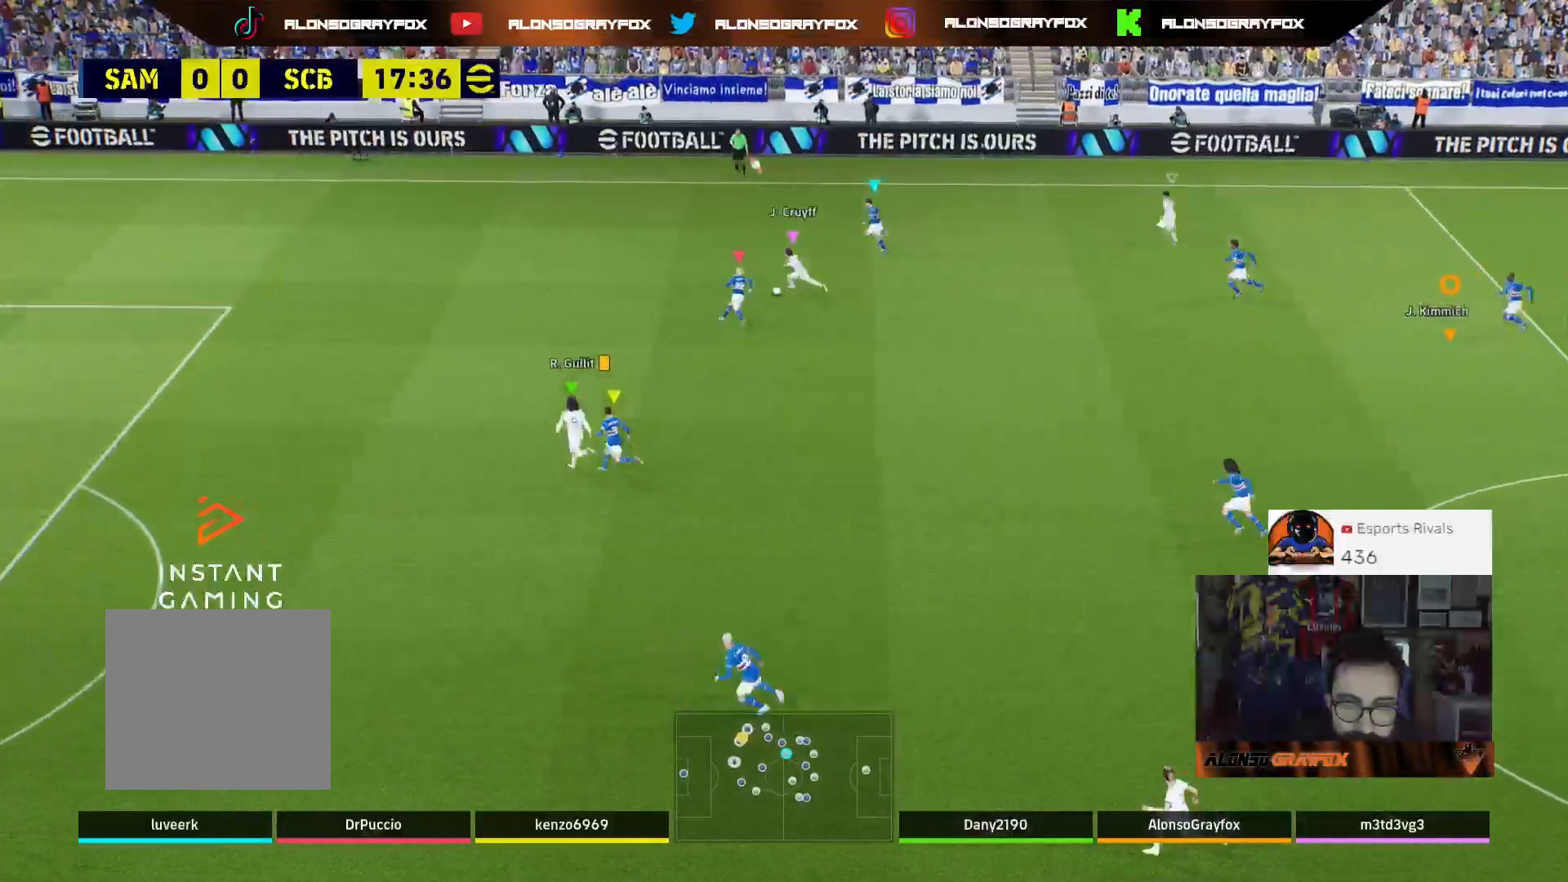
{"buttons": ["R1", "R2", "L3"], "left_stick": "left", "right_stick": "center", "events": [[367, "R1", "down"]]}
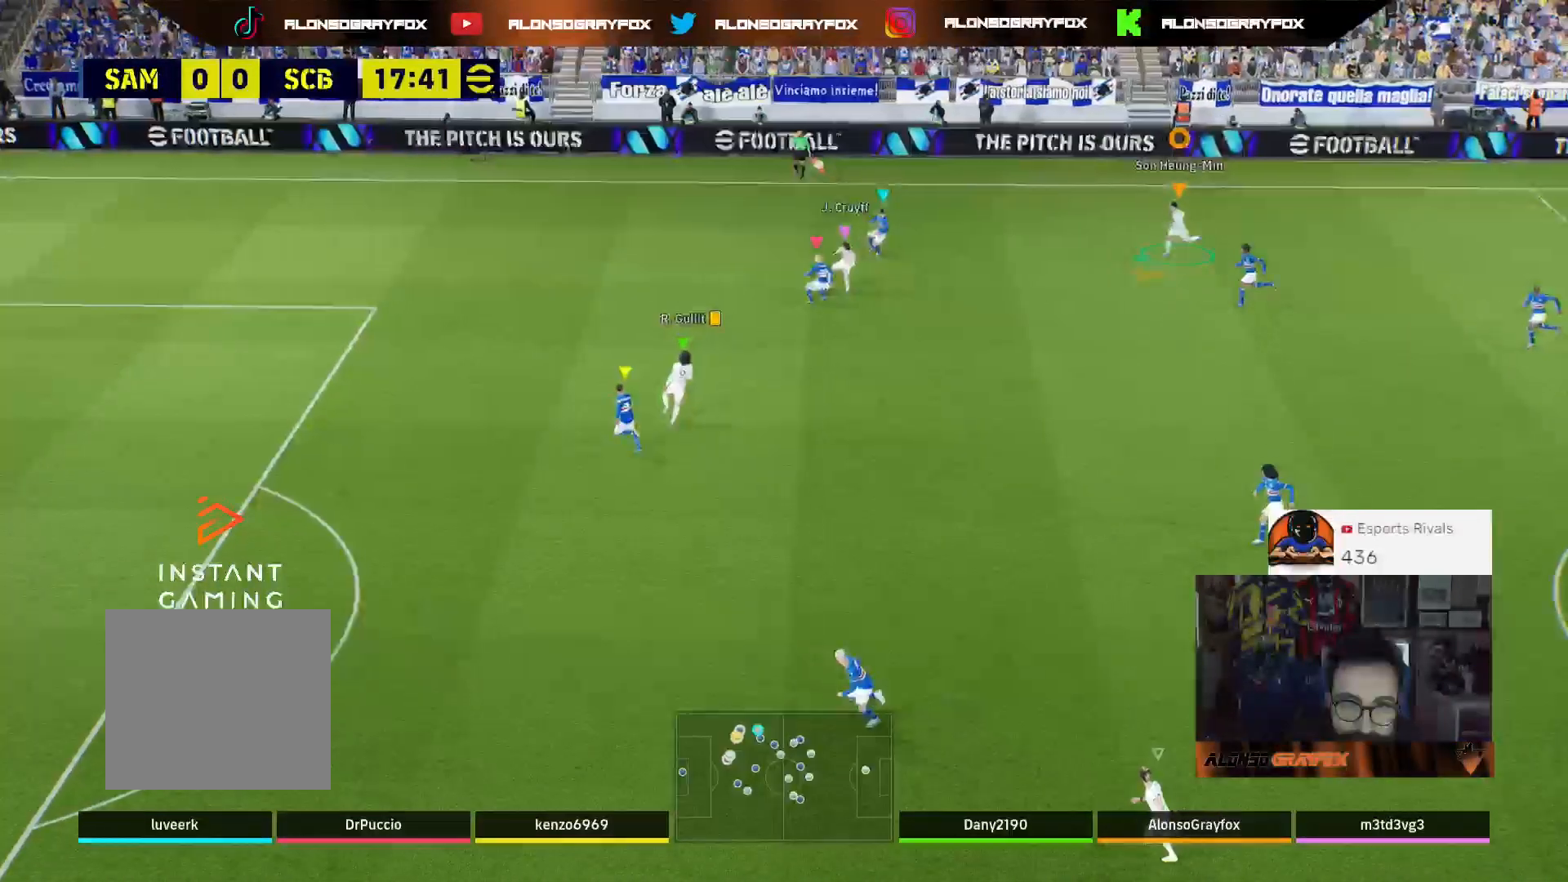
{"buttons": ["R1", "R2", "L3"], "left_stick": "left", "right_stick": "center", "events": []}
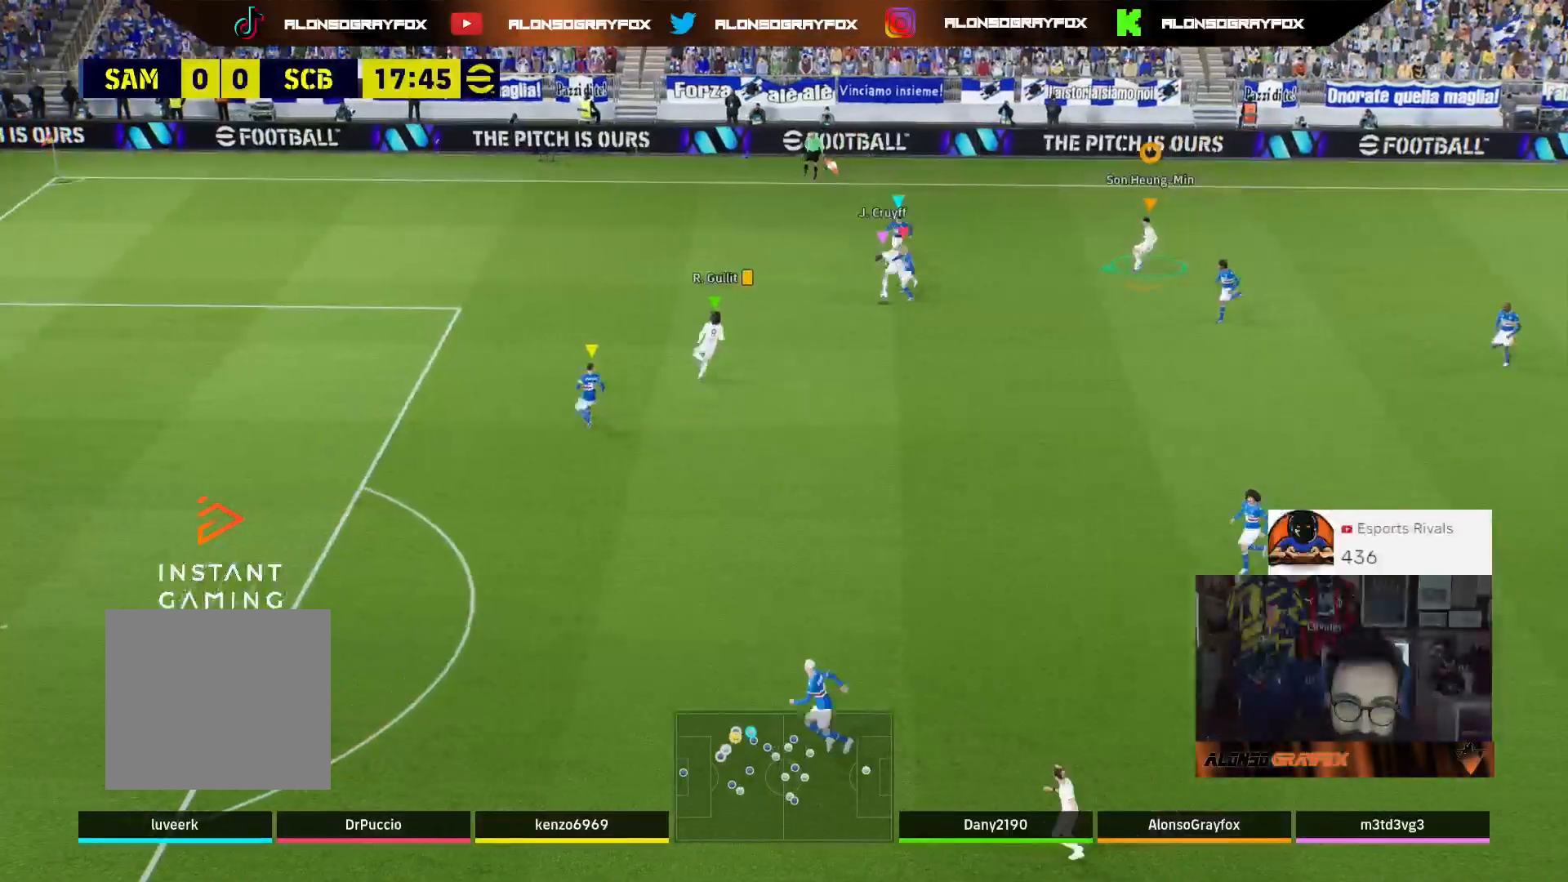
{"buttons": ["R1", "R2", "L3"], "left_stick": "down", "right_stick": "center", "events": [[133, "left_stick", "down-left"], [467, "left_stick", "down"]]}
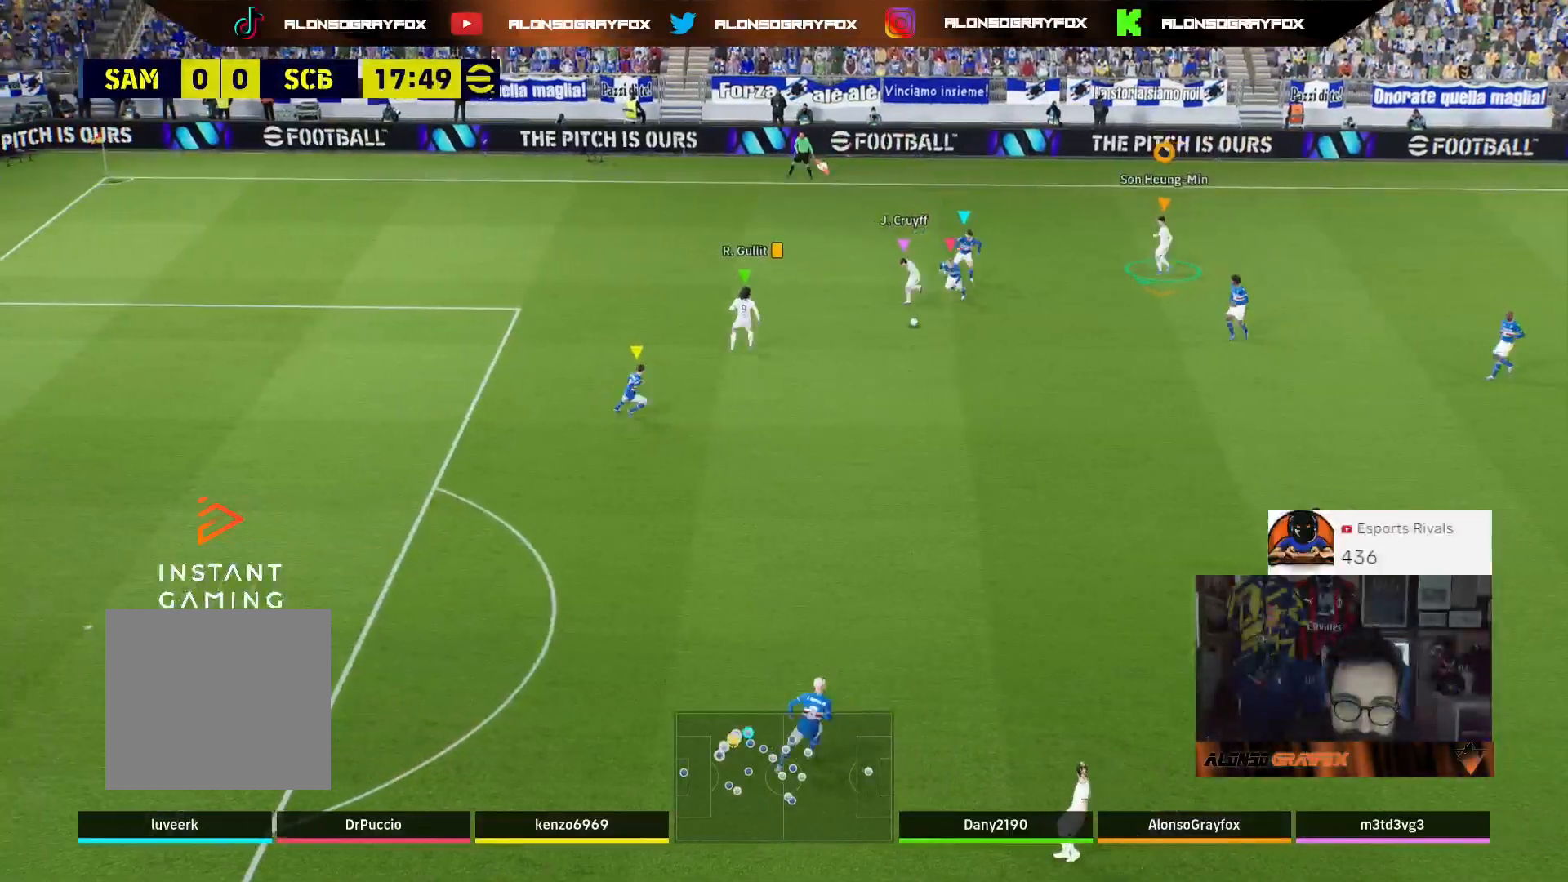
{"buttons": ["R1", "R2", "L3"], "left_stick": "down", "right_stick": "center", "events": [[267, "L3", "up"], [367, "L3", "down"]]}
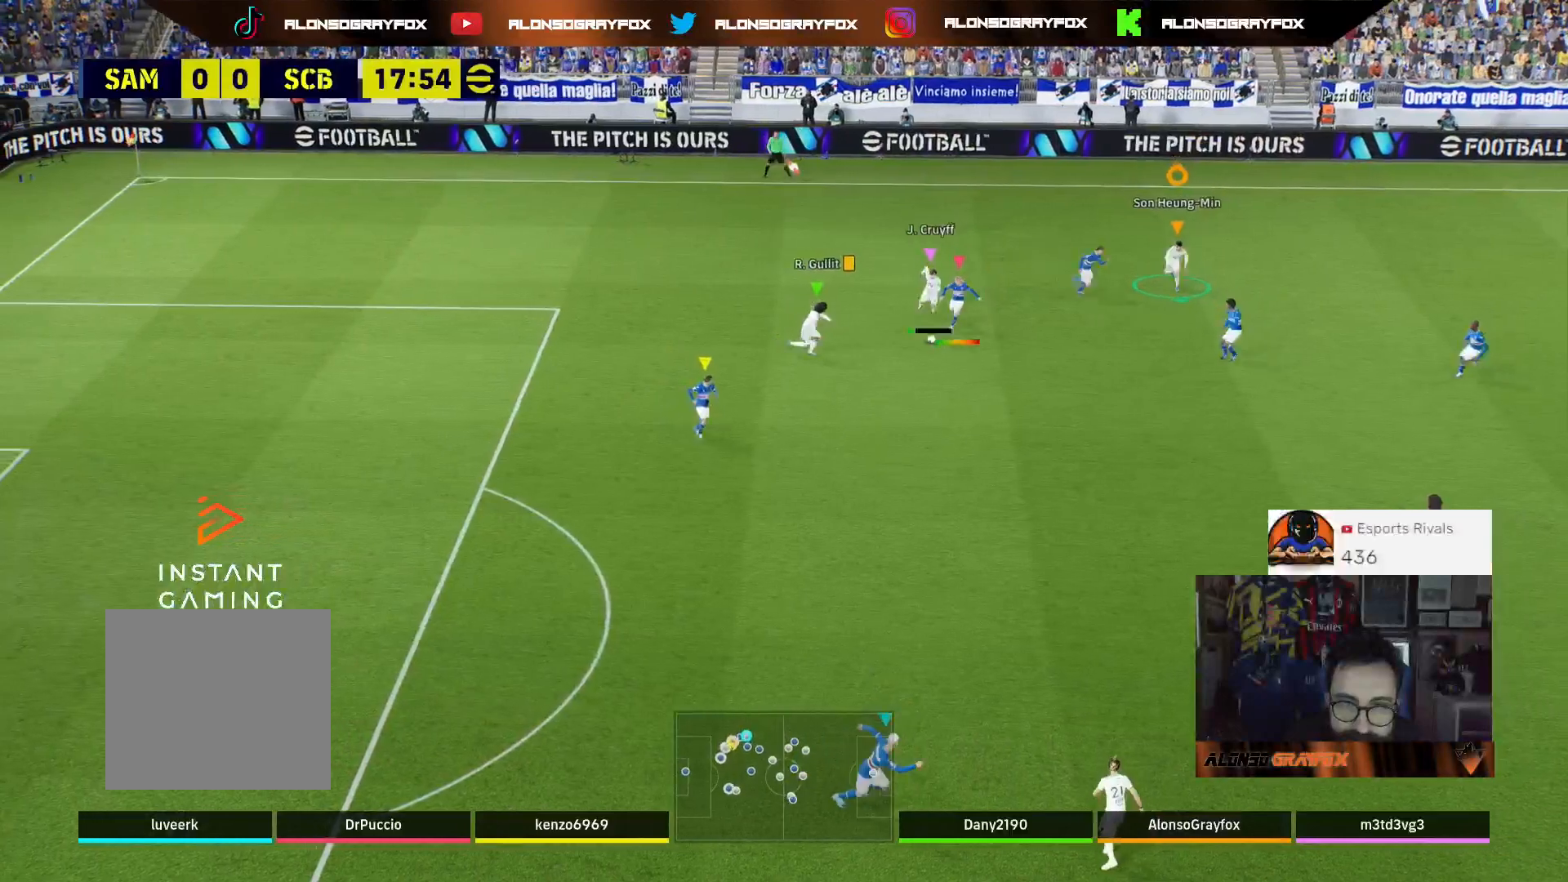
{"buttons": ["R1", "R2", "L3"], "left_stick": "down", "right_stick": "center", "events": []}
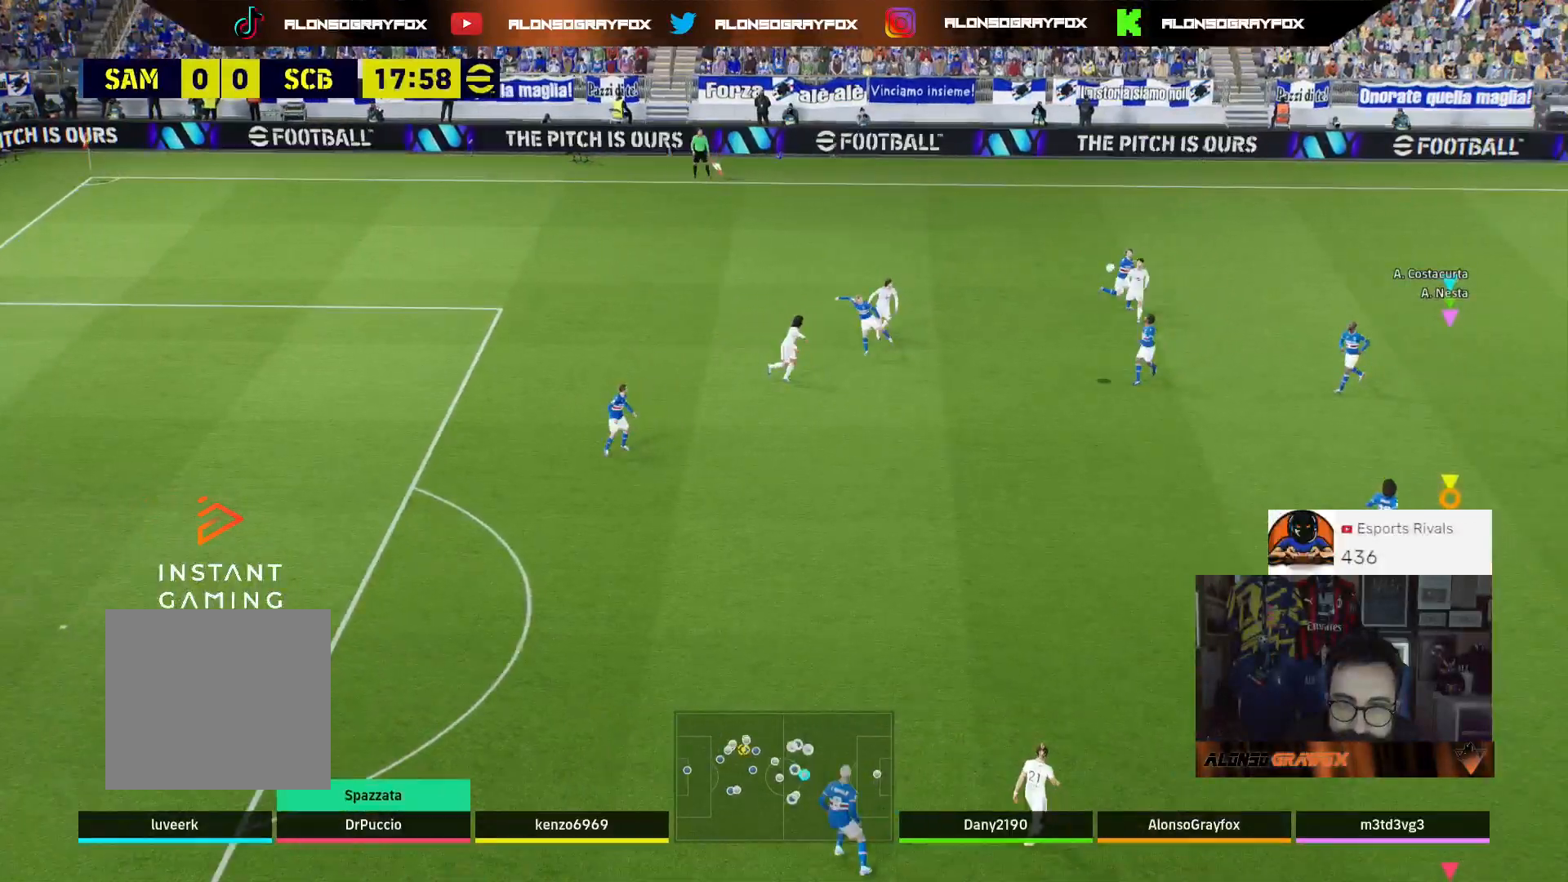
{"buttons": [], "left_stick": "down-right", "right_stick": "center", "events": [[100, "R1", "up"], [133, "R2", "up"], [200, "L3", "up"], [400, "left_stick", "down-right"]]}
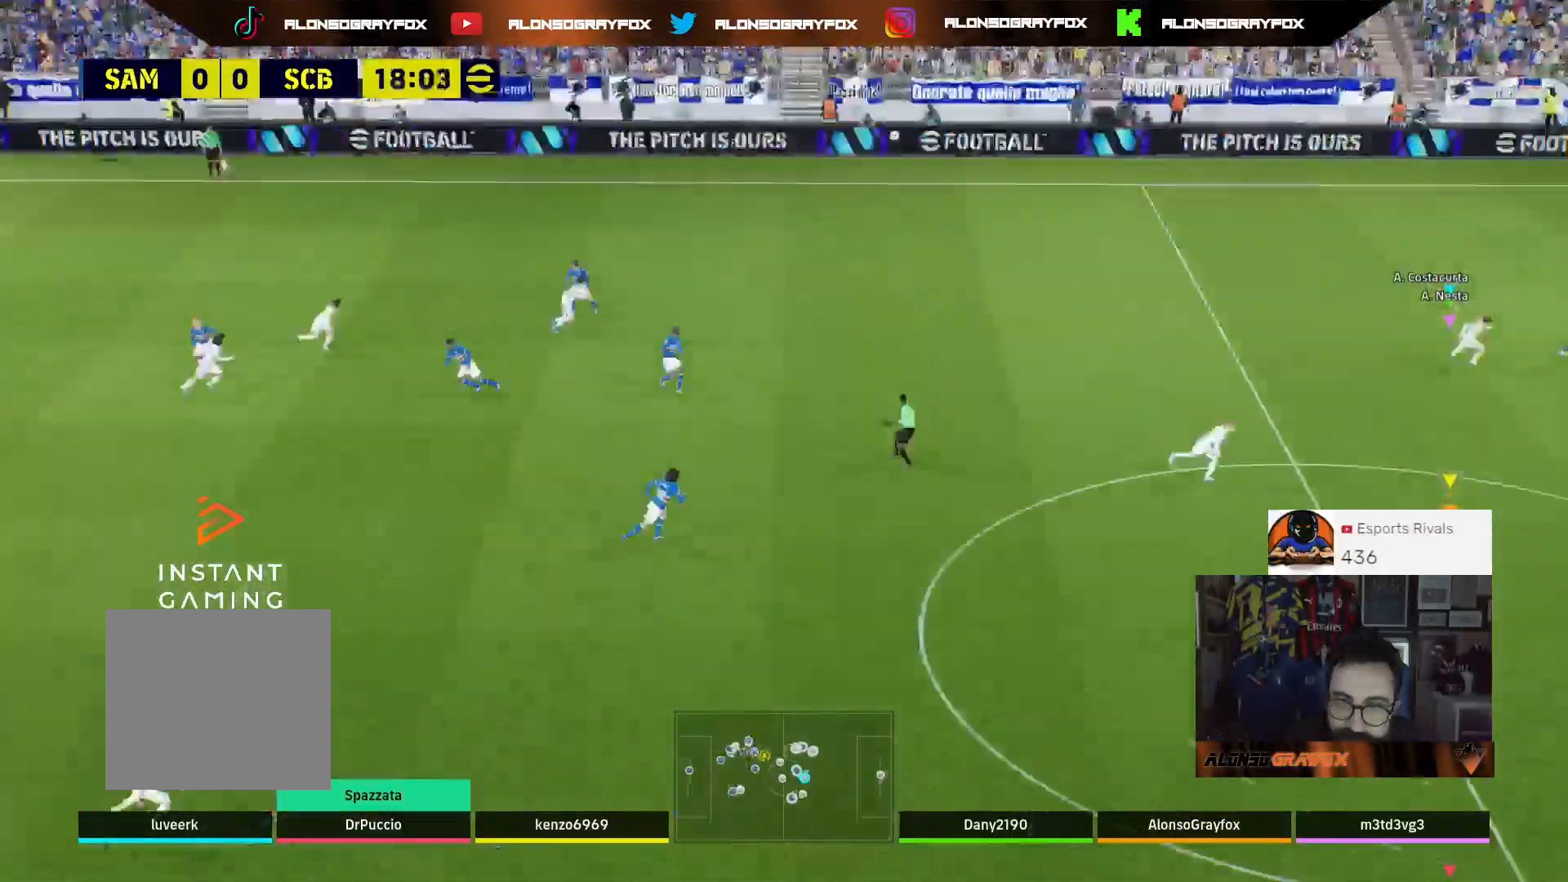
{"buttons": ["R2"], "left_stick": "right", "right_stick": "center", "events": [[100, "R2", "down"], [100, "left_stick", "right"]]}
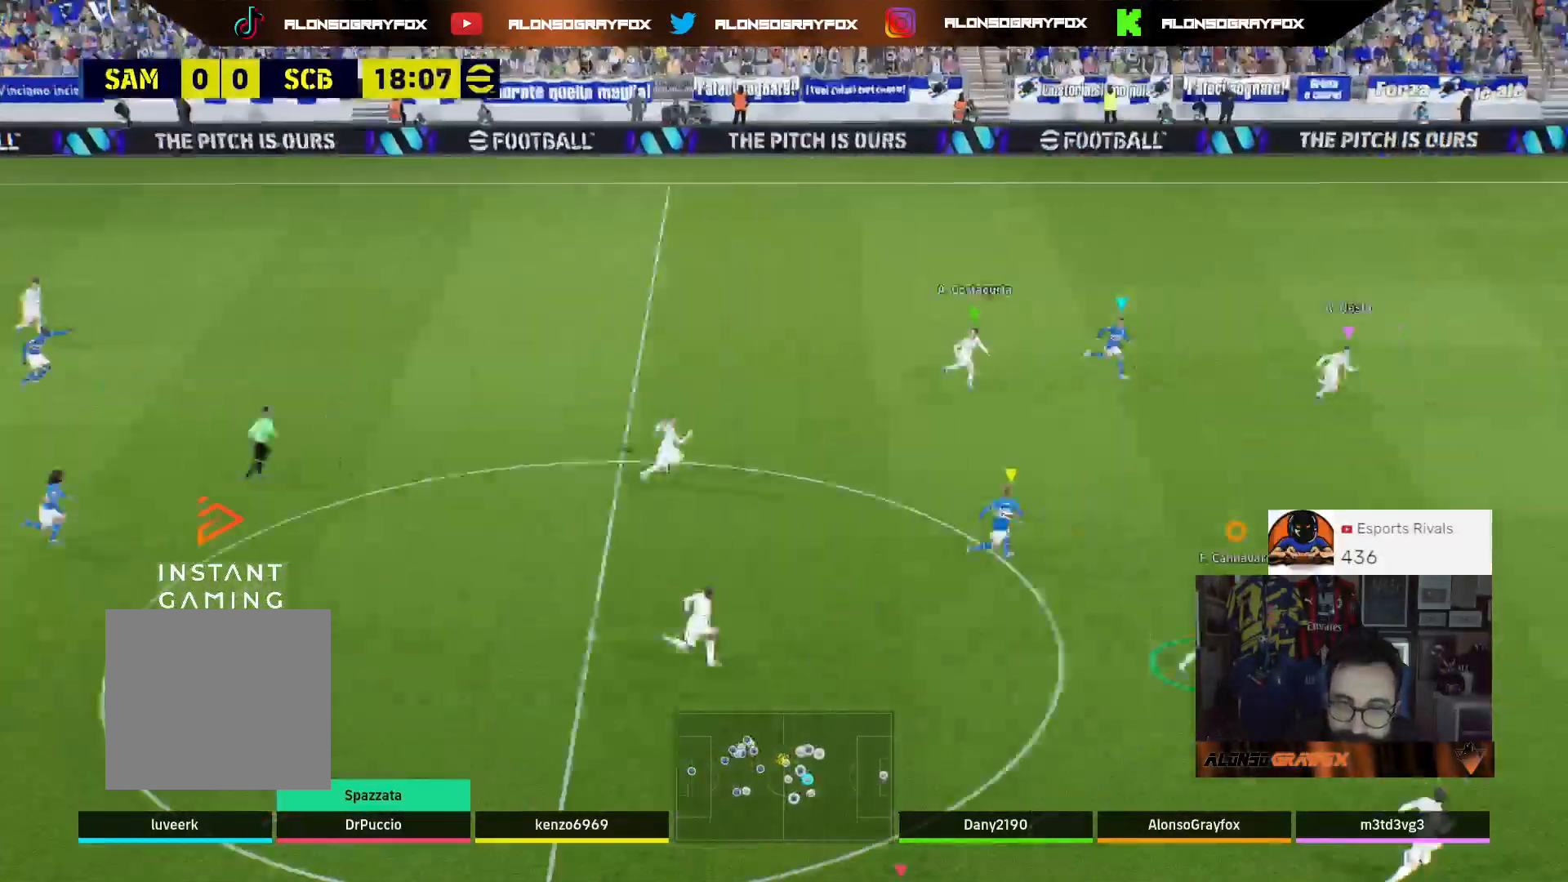
{"buttons": ["CIRCLE", "L2", "R2", "L3"], "left_stick": "down-left", "right_stick": "center", "events": [[267, "L2", "down"], [267, "L3", "down"], [300, "left_stick", "down-left"], [333, "CIRCLE", "down"]]}
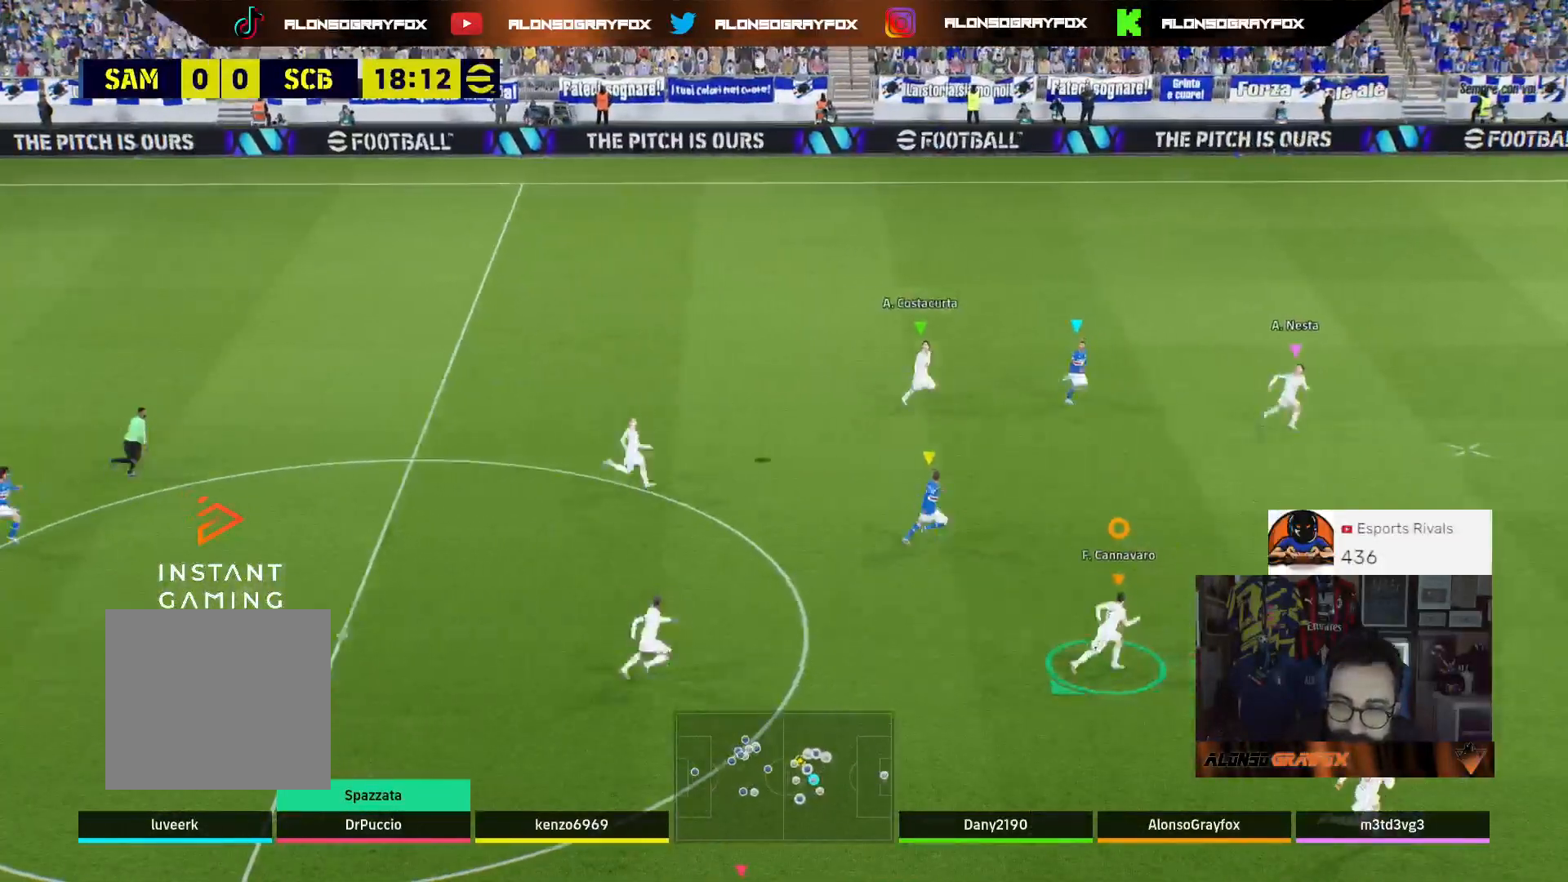
{"buttons": ["L2", "R2", "L3"], "left_stick": "left", "right_stick": "center", "events": [[33, "CIRCLE", "up"], [333, "left_stick", "left"]]}
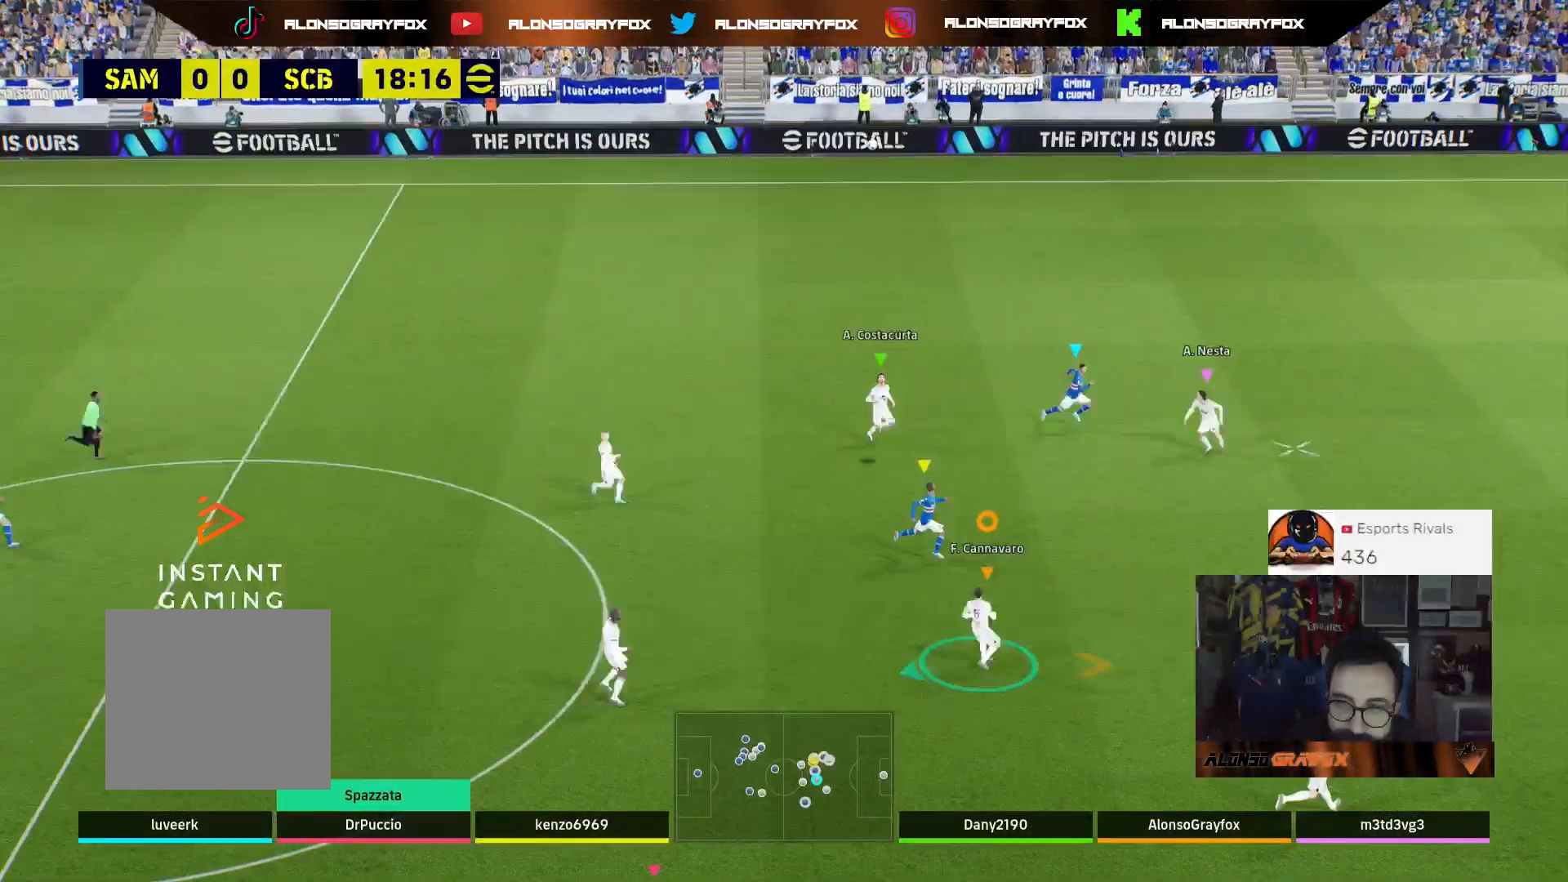
{"buttons": [], "left_stick": "down-right", "right_stick": "center", "events": [[33, "L3", "up"], [33, "R2", "up"], [100, "left_stick", "down-right"], [433, "L2", "up"]]}
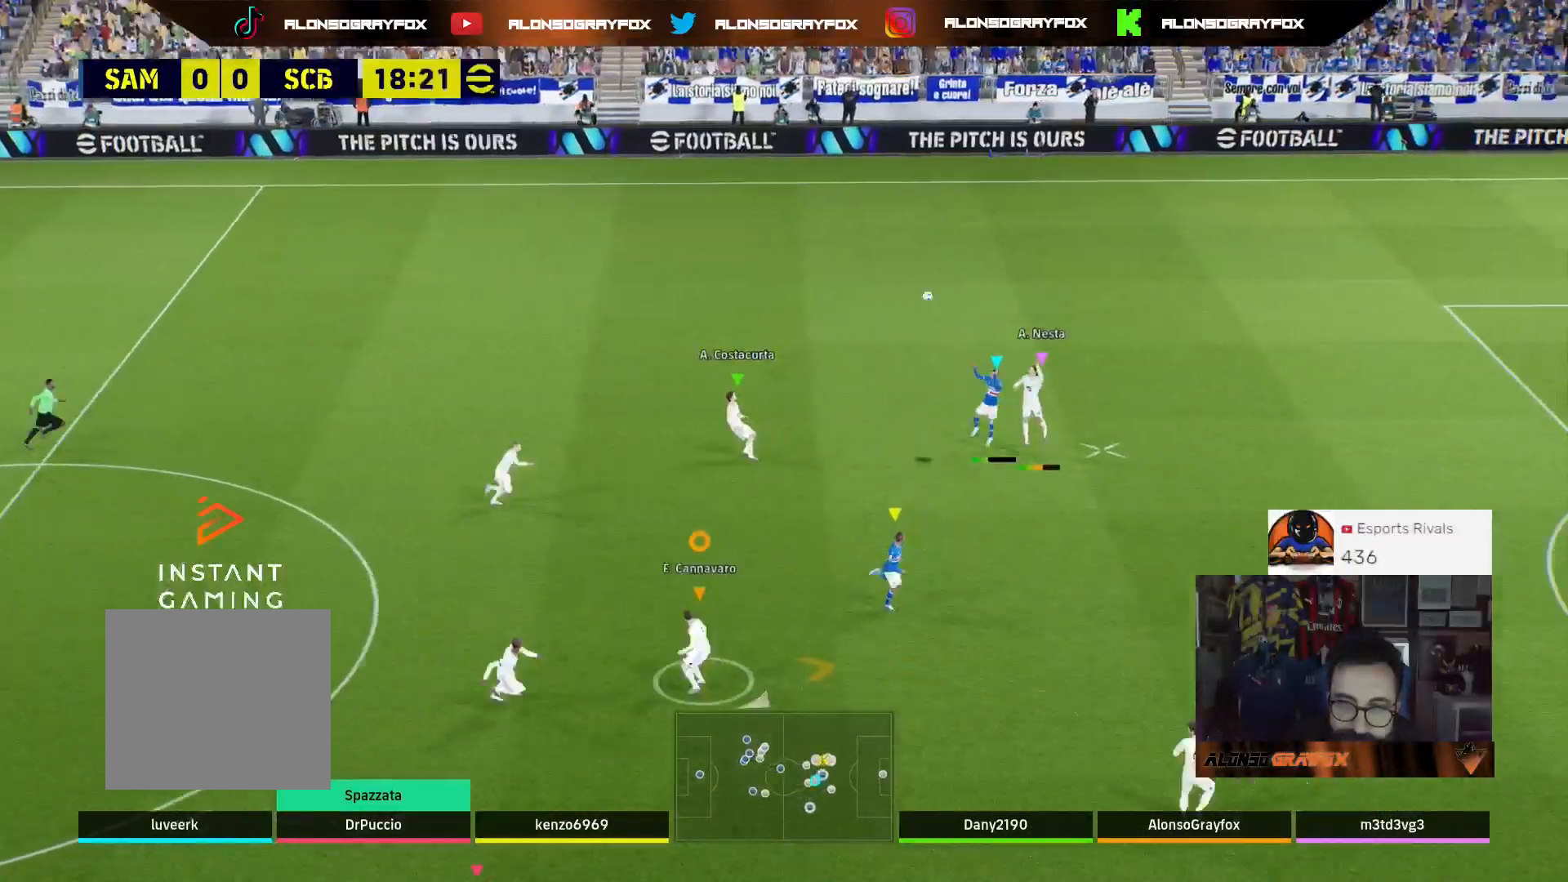
{"buttons": [], "left_stick": "right", "right_stick": "center", "events": [[467, "left_stick", "right"]]}
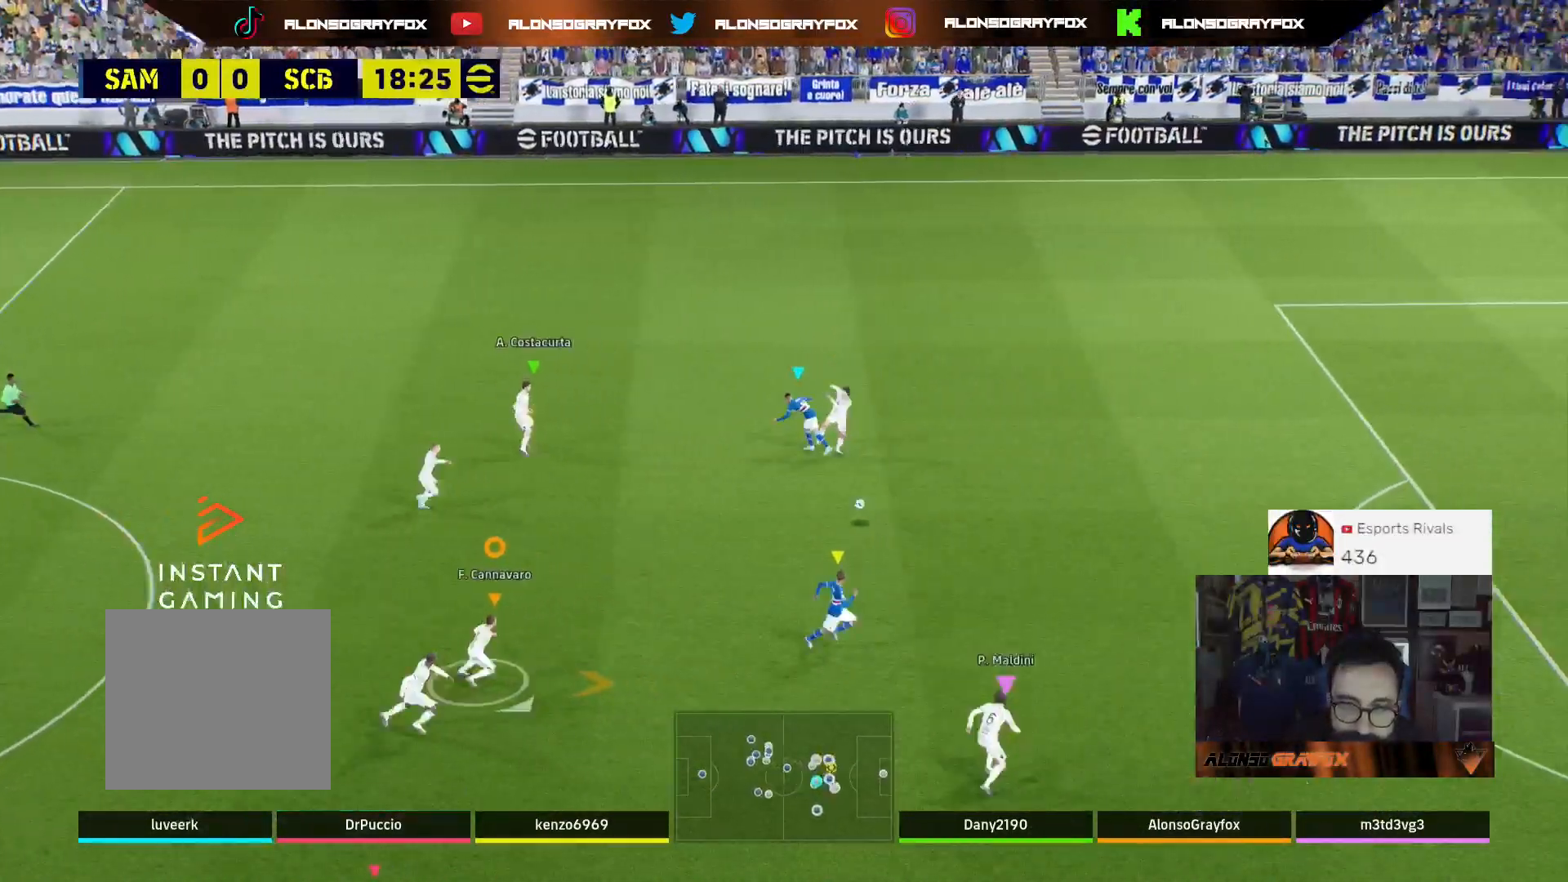
{"buttons": ["R1", "R2"], "left_stick": "up-right", "right_stick": "center", "events": [[33, "left_stick", "up-right"], [67, "R1", "down"], [67, "R2", "down"]]}
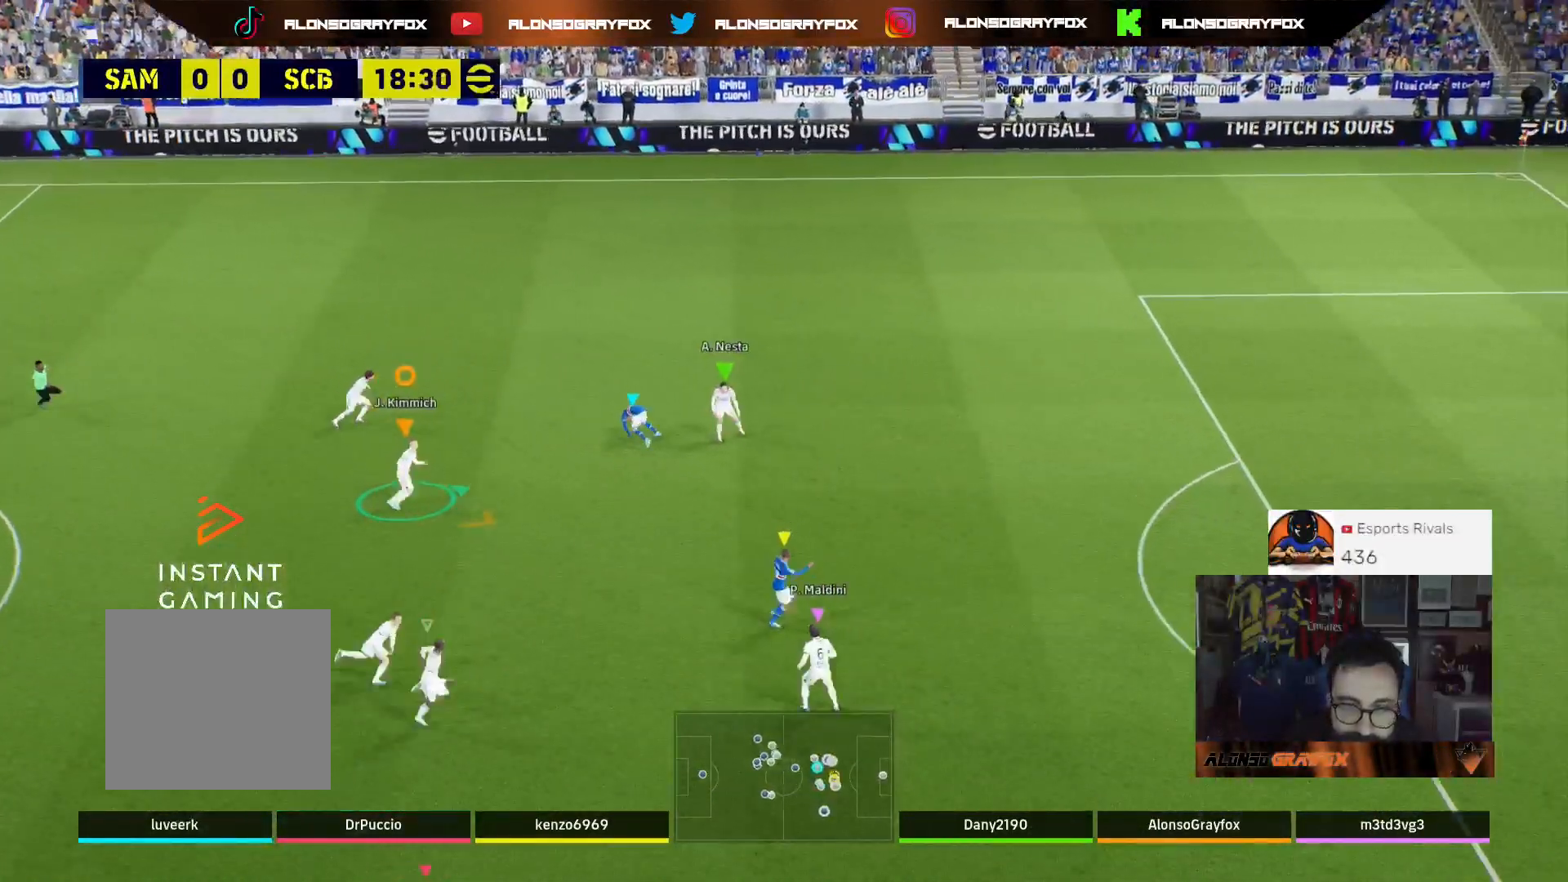
{"buttons": ["R1", "R2"], "left_stick": "up-right", "right_stick": "center", "events": []}
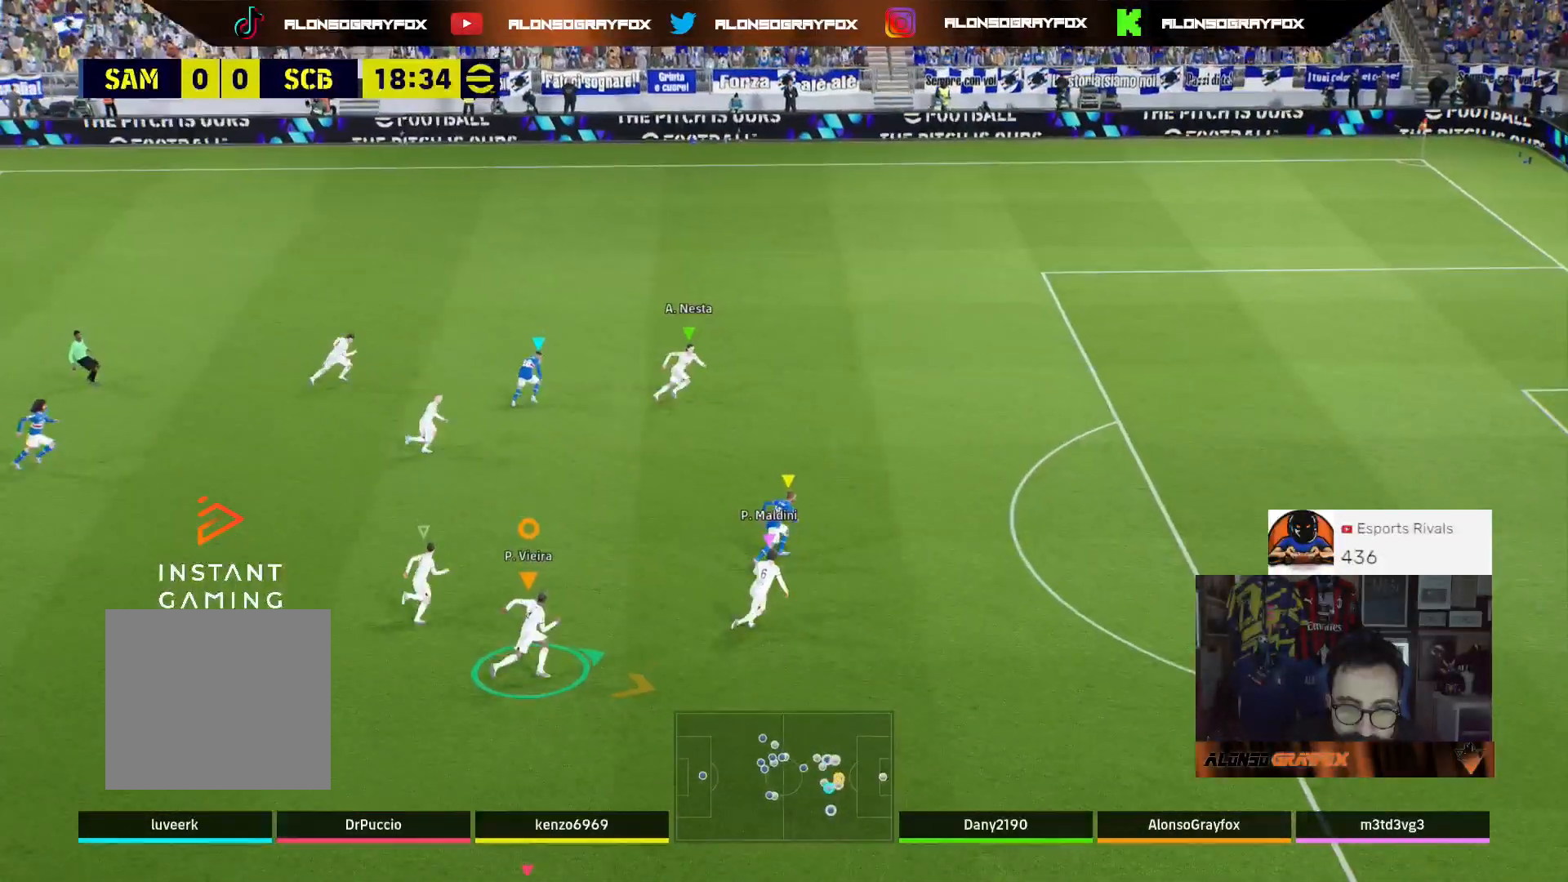
{"buttons": [], "left_stick": "up-right", "right_stick": "center", "events": [[67, "R1", "up"], [267, "R3", "down"], [333, "R3", "up"], [467, "R2", "up"]]}
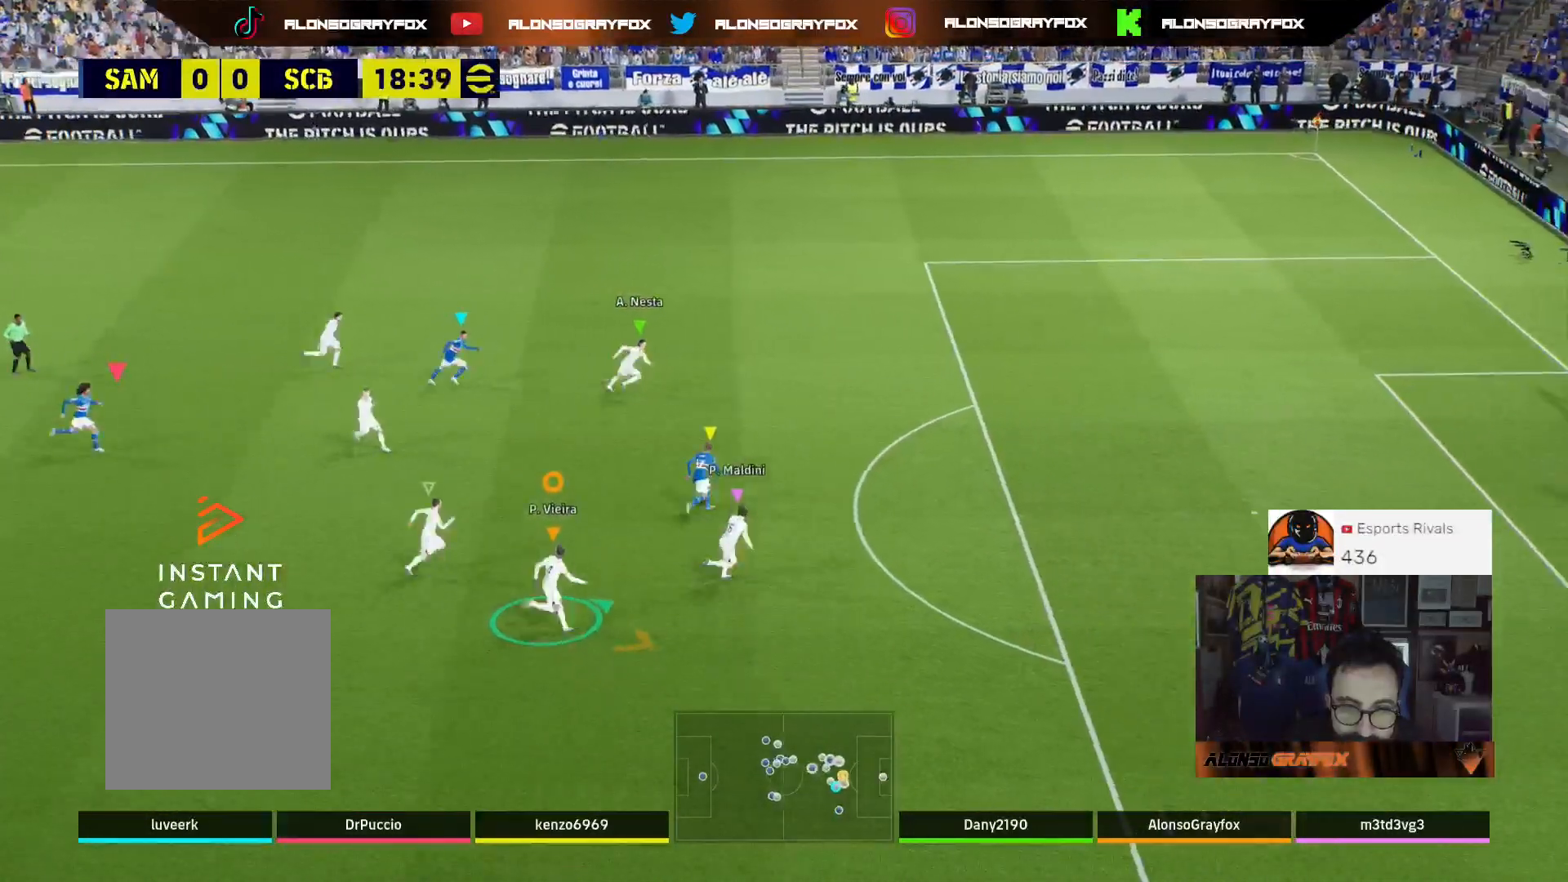
{"buttons": [], "left_stick": "center", "right_stick": "center", "events": [[167, "left_stick", "center"]]}